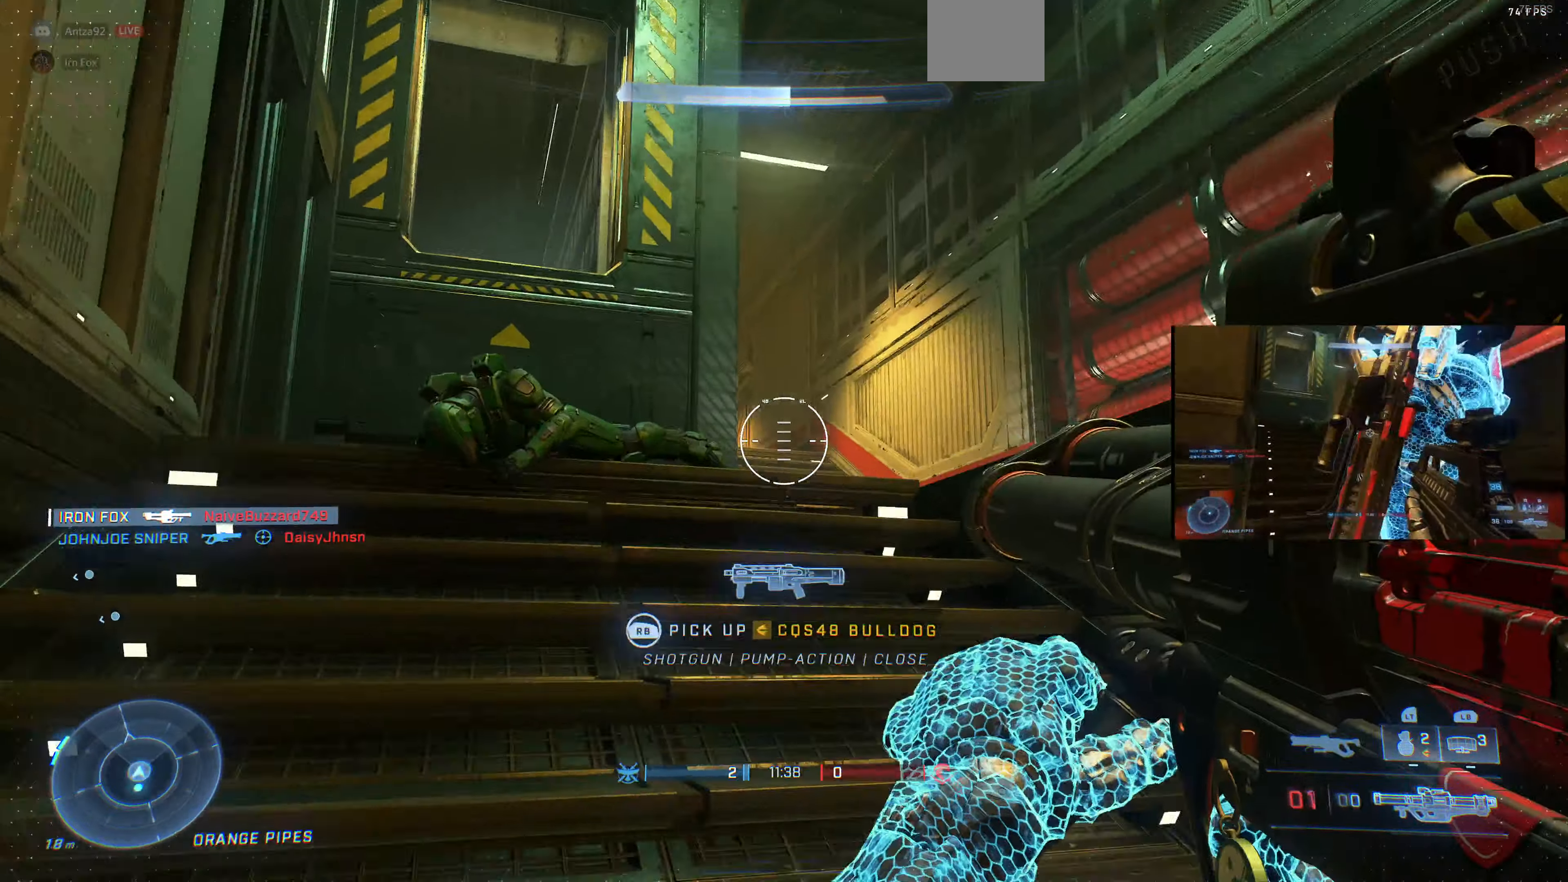
Gameplay with a controller (PlayStation layout); each line is a JSON object with the inputs held at the frame after it. "events" lists button and stick changes between this image and that frame as [ms after this image, input, new state], when the widget could be followed in between.
{"buttons": [], "left_stick": "up", "right_stick": "center", "events": [[66, "right_stick", "up-left"], [200, "right_stick", "center"]]}
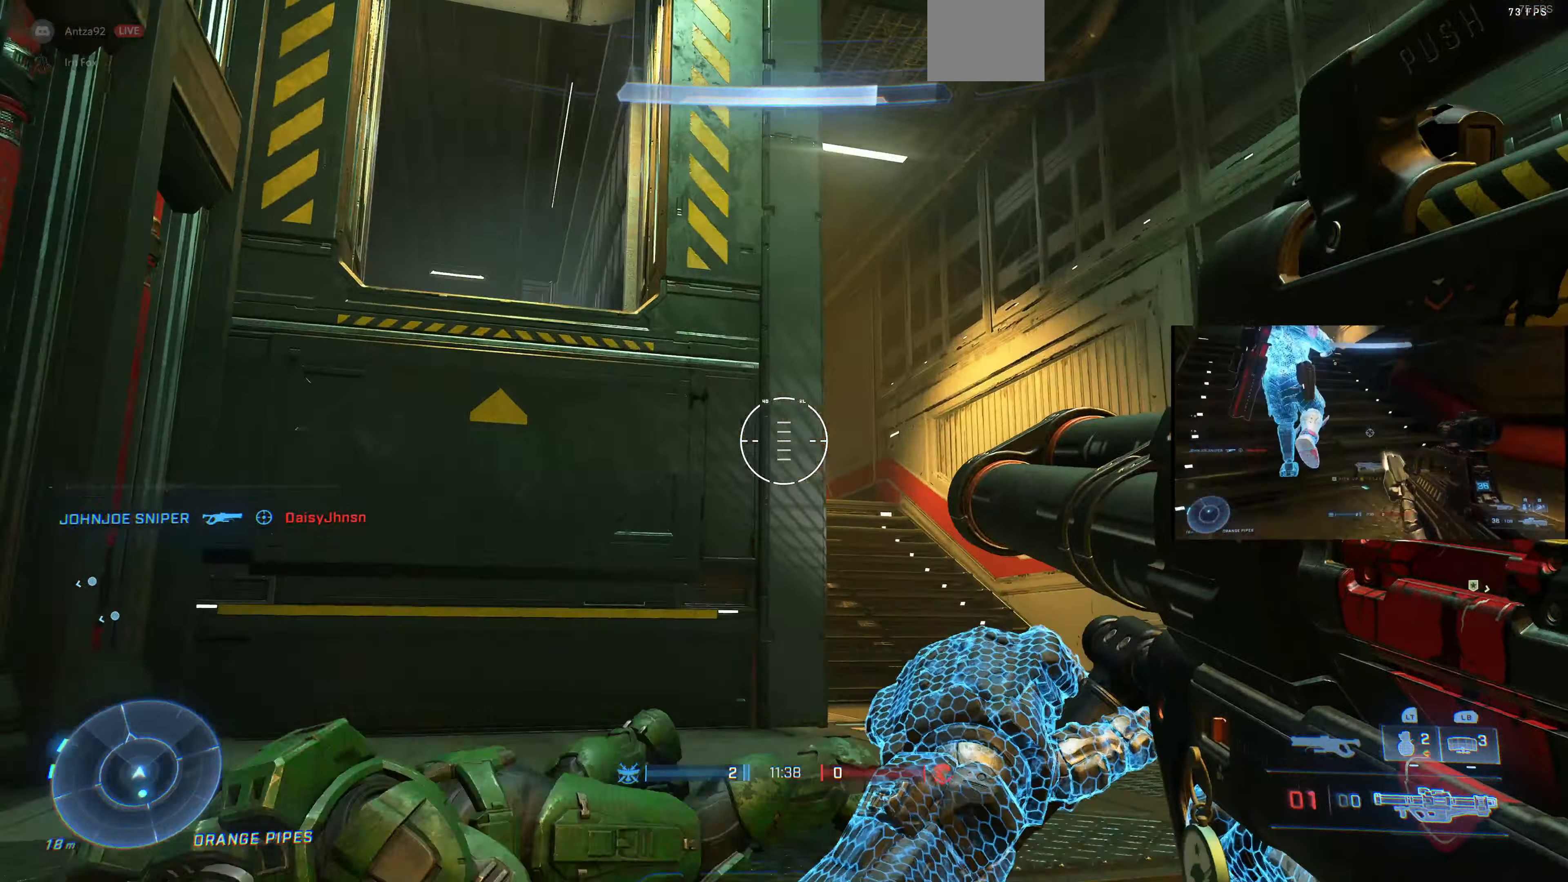
{"buttons": ["CROSS"], "left_stick": "up", "right_stick": "center", "events": [[66, "right_stick", "up-left"], [300, "right_stick", "center"], [500, "CROSS", "down"]]}
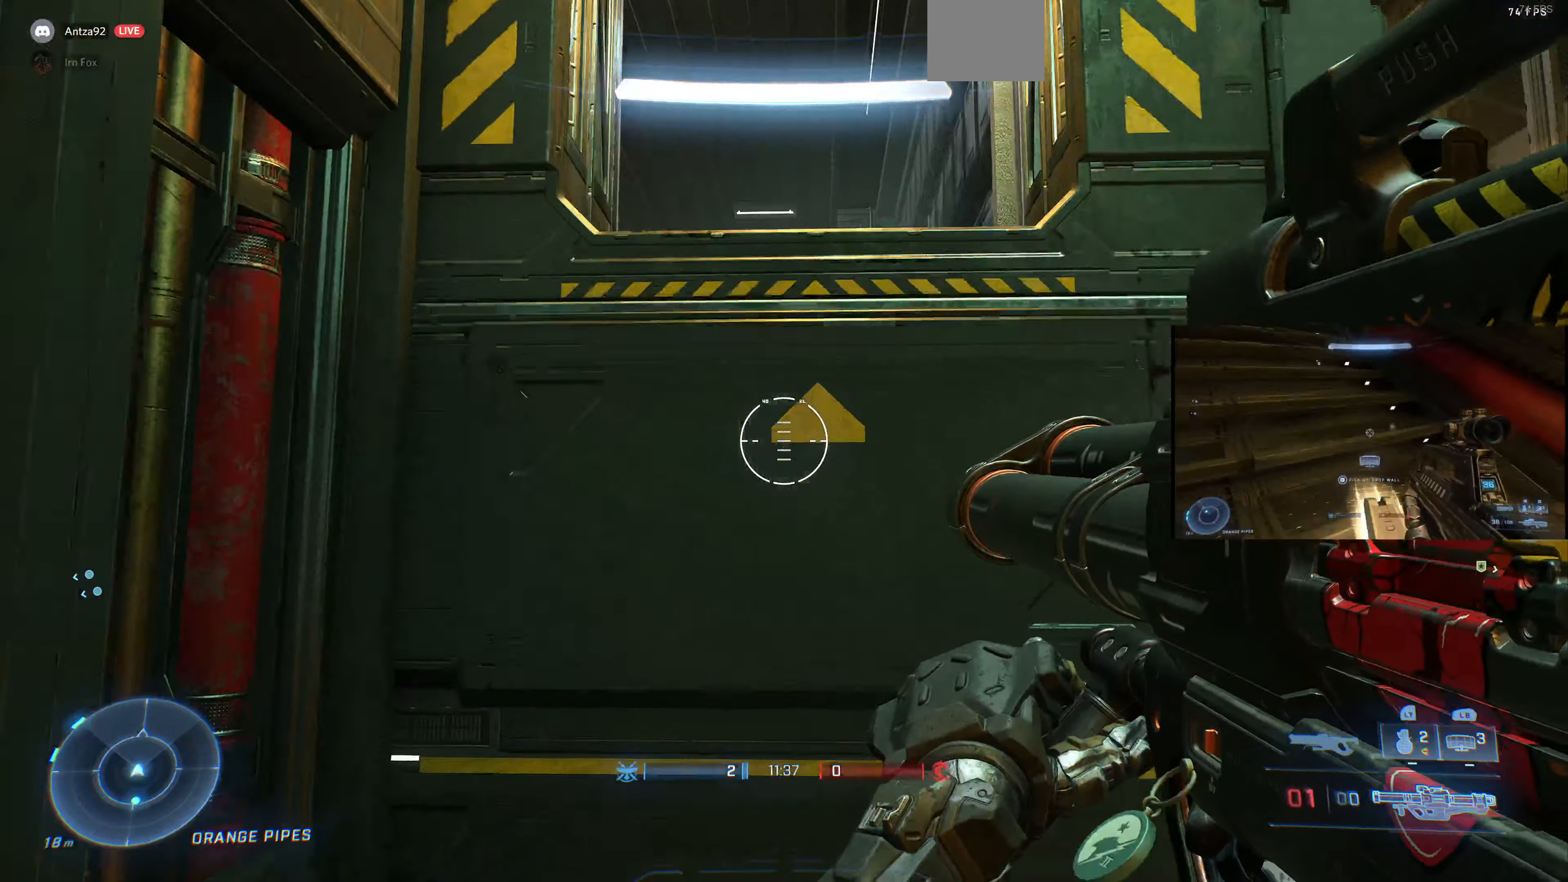
{"buttons": [], "left_stick": "up-right", "right_stick": "center", "events": [[133, "CROSS", "up"], [234, "right_stick", "up-left"], [300, "left_stick", "up-right"], [434, "right_stick", "center"]]}
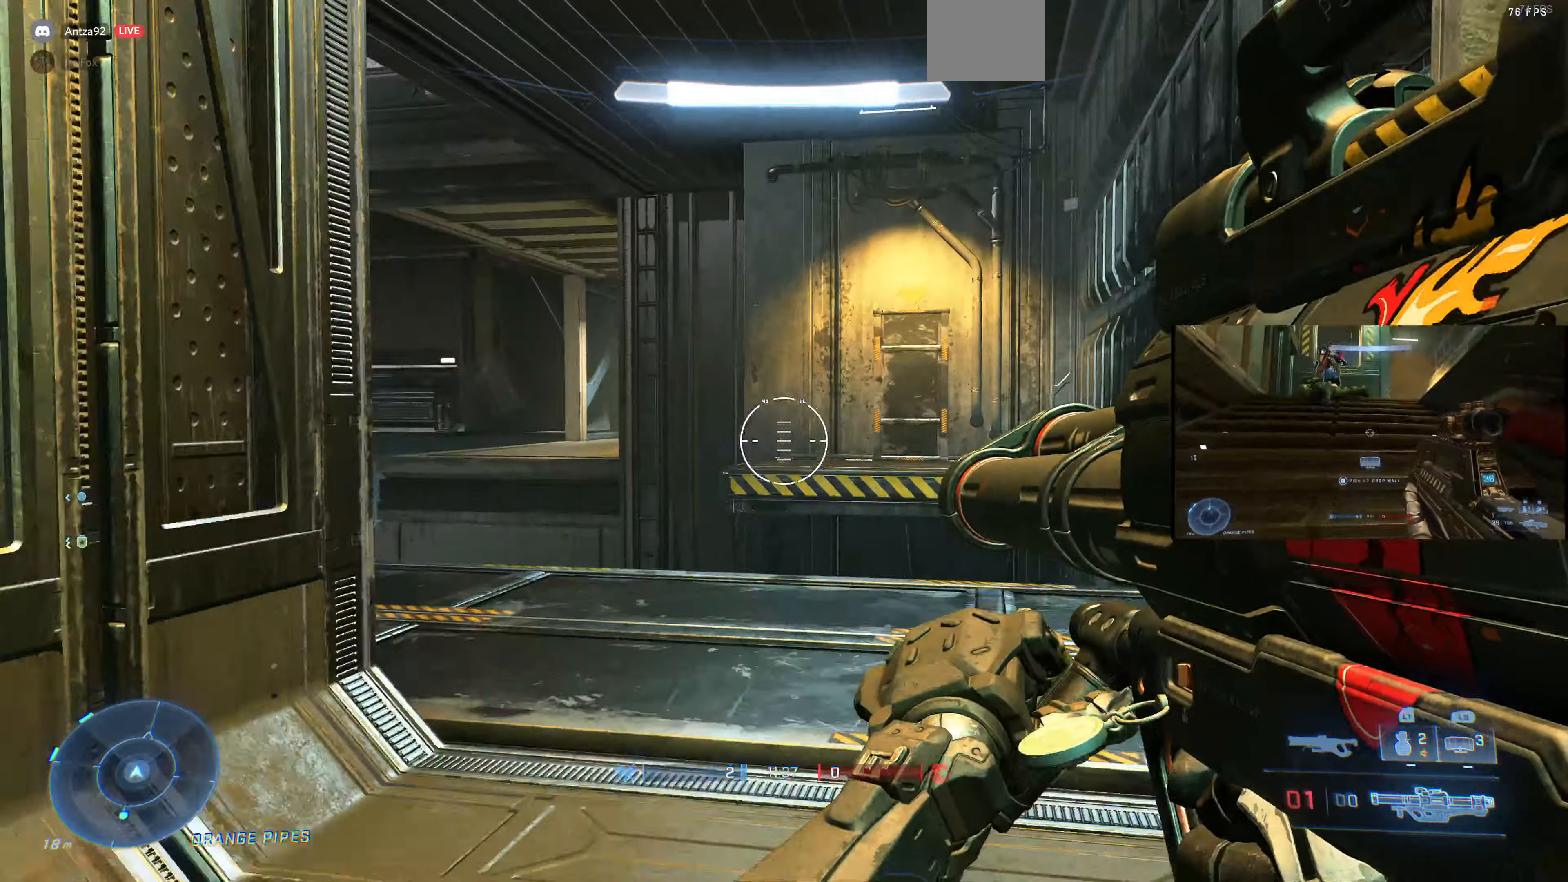
{"buttons": [], "left_stick": "up-right", "right_stick": "left", "events": [[34, "CROSS", "down"], [167, "CROSS", "up"], [234, "CROSS", "down"], [300, "CROSS", "up"], [400, "right_stick", "left"]]}
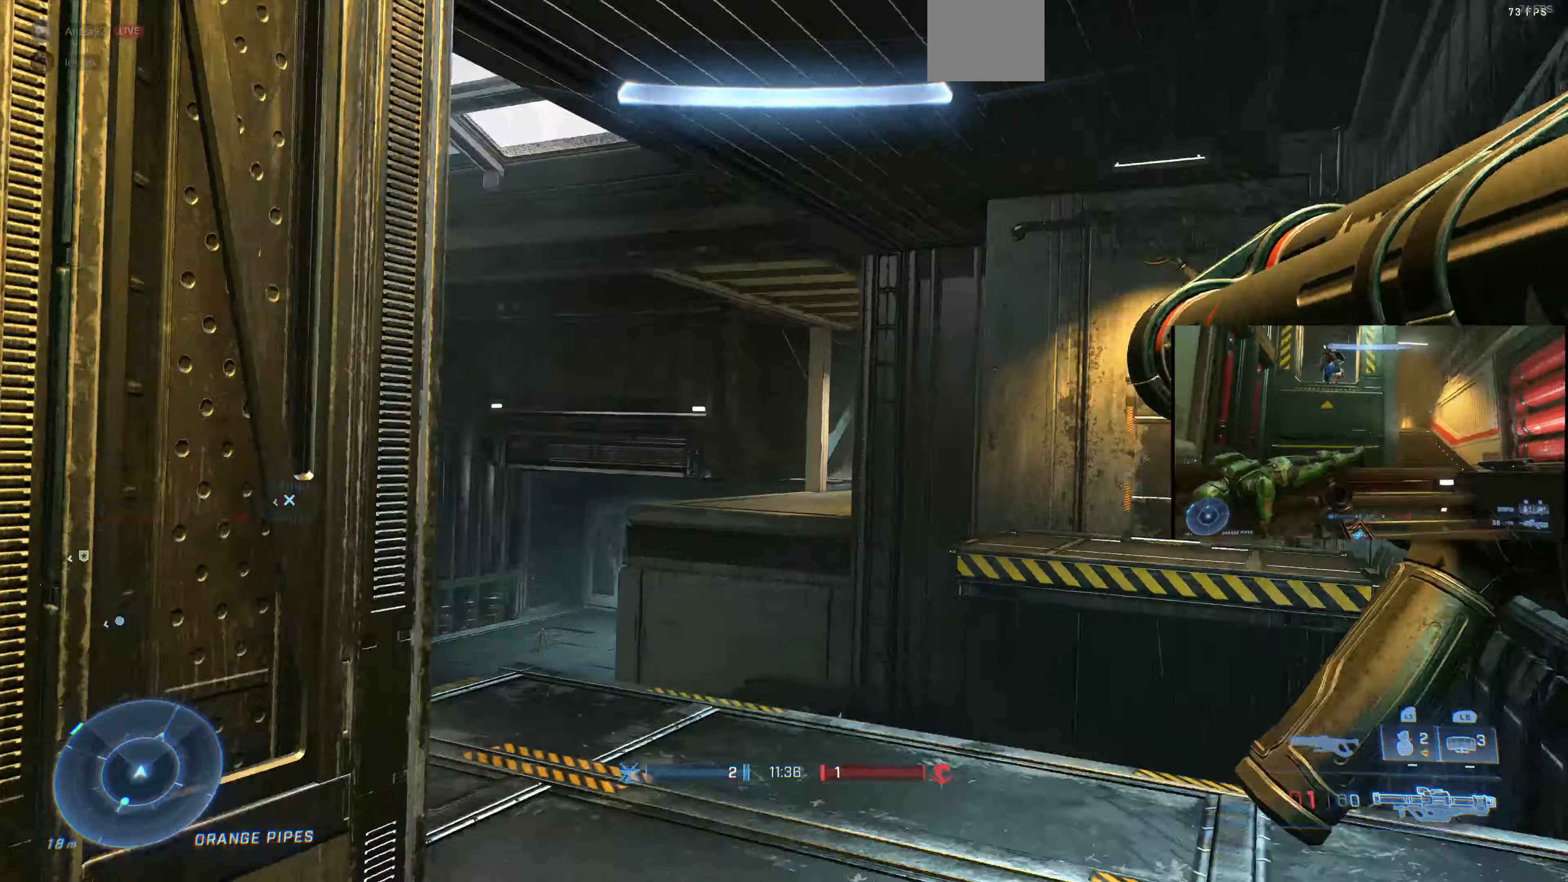
{"buttons": [], "left_stick": "up-right", "right_stick": "center", "events": [[34, "left_stick", "center"], [34, "right_stick", "center"], [300, "left_stick", "up-right"], [300, "right_stick", "up"], [434, "right_stick", "center"]]}
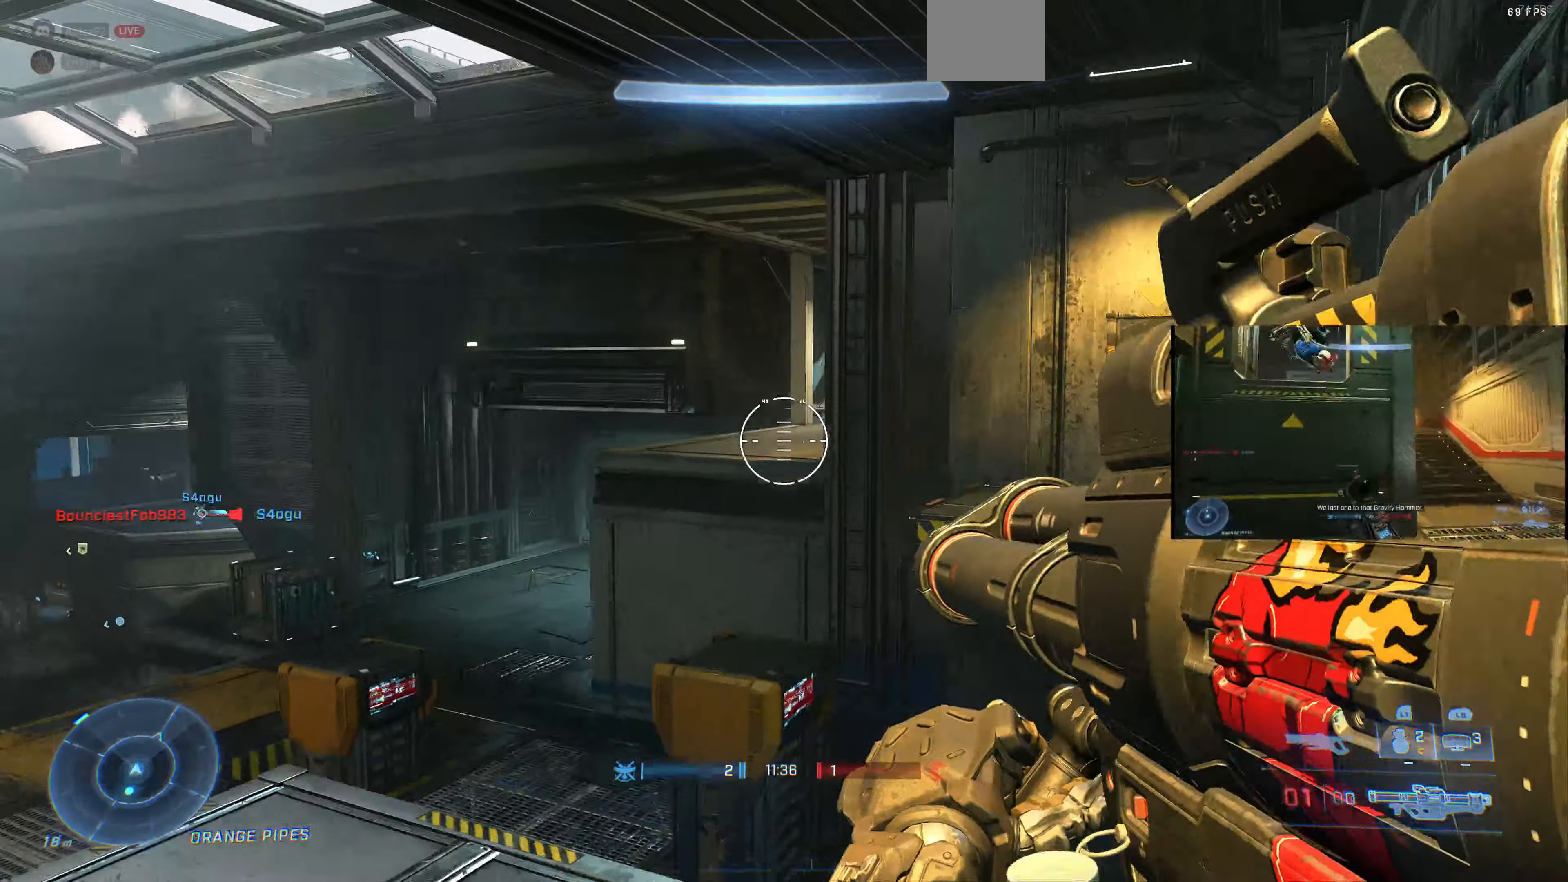
{"buttons": [], "left_stick": "up-right", "right_stick": "center", "events": [[67, "SQUARE", "down"], [200, "SQUARE", "up"], [367, "CROSS", "down"], [467, "CROSS", "up"]]}
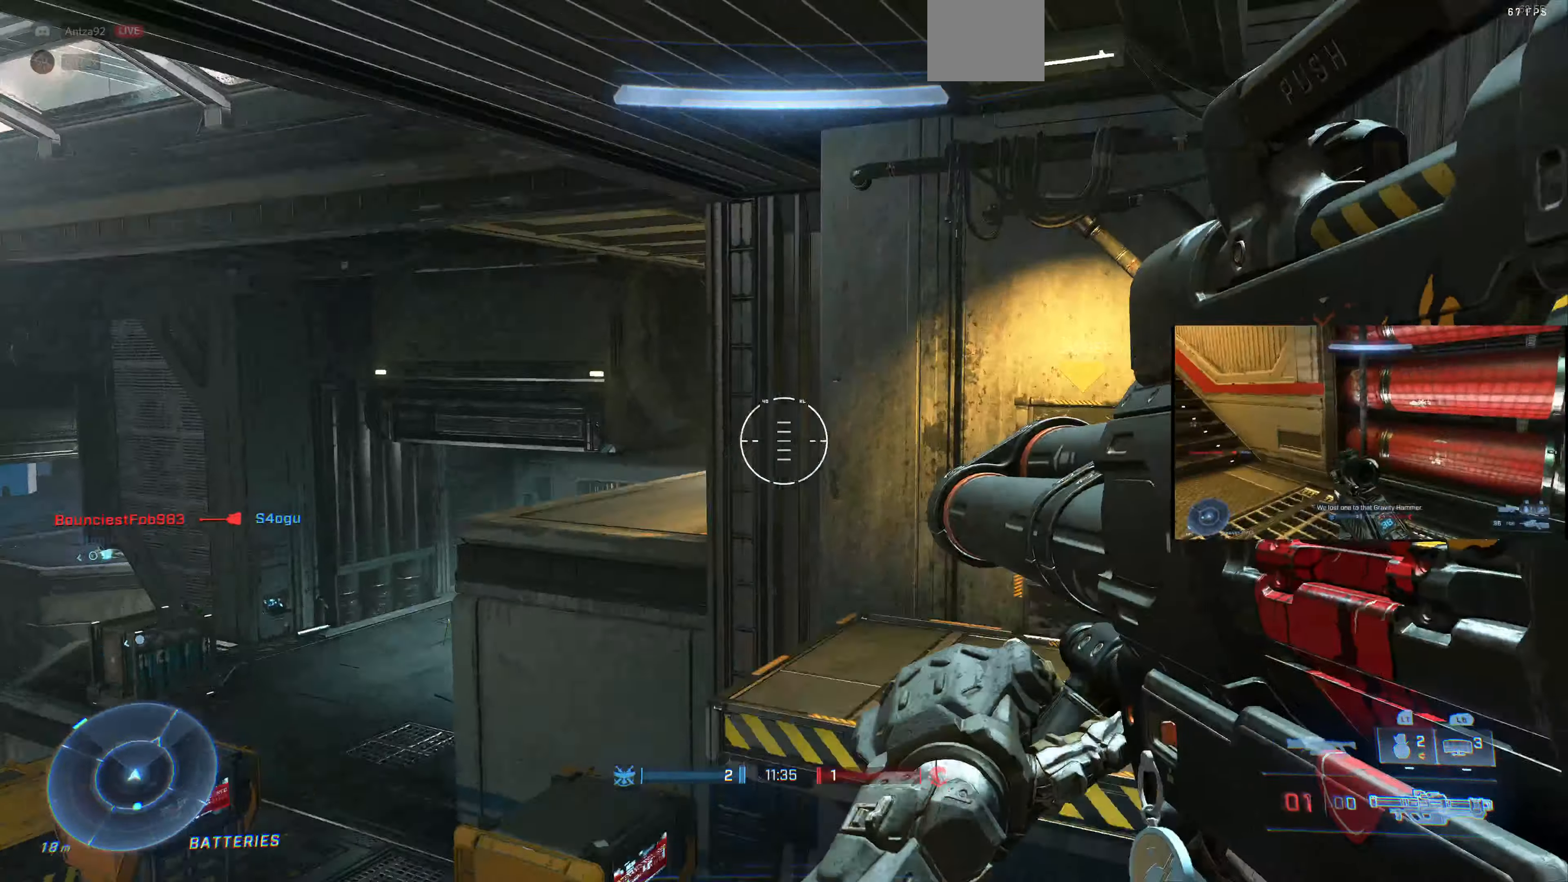
{"buttons": [], "left_stick": "up-right", "right_stick": "left", "events": [[67, "right_stick", "up-left"], [334, "right_stick", "left"]]}
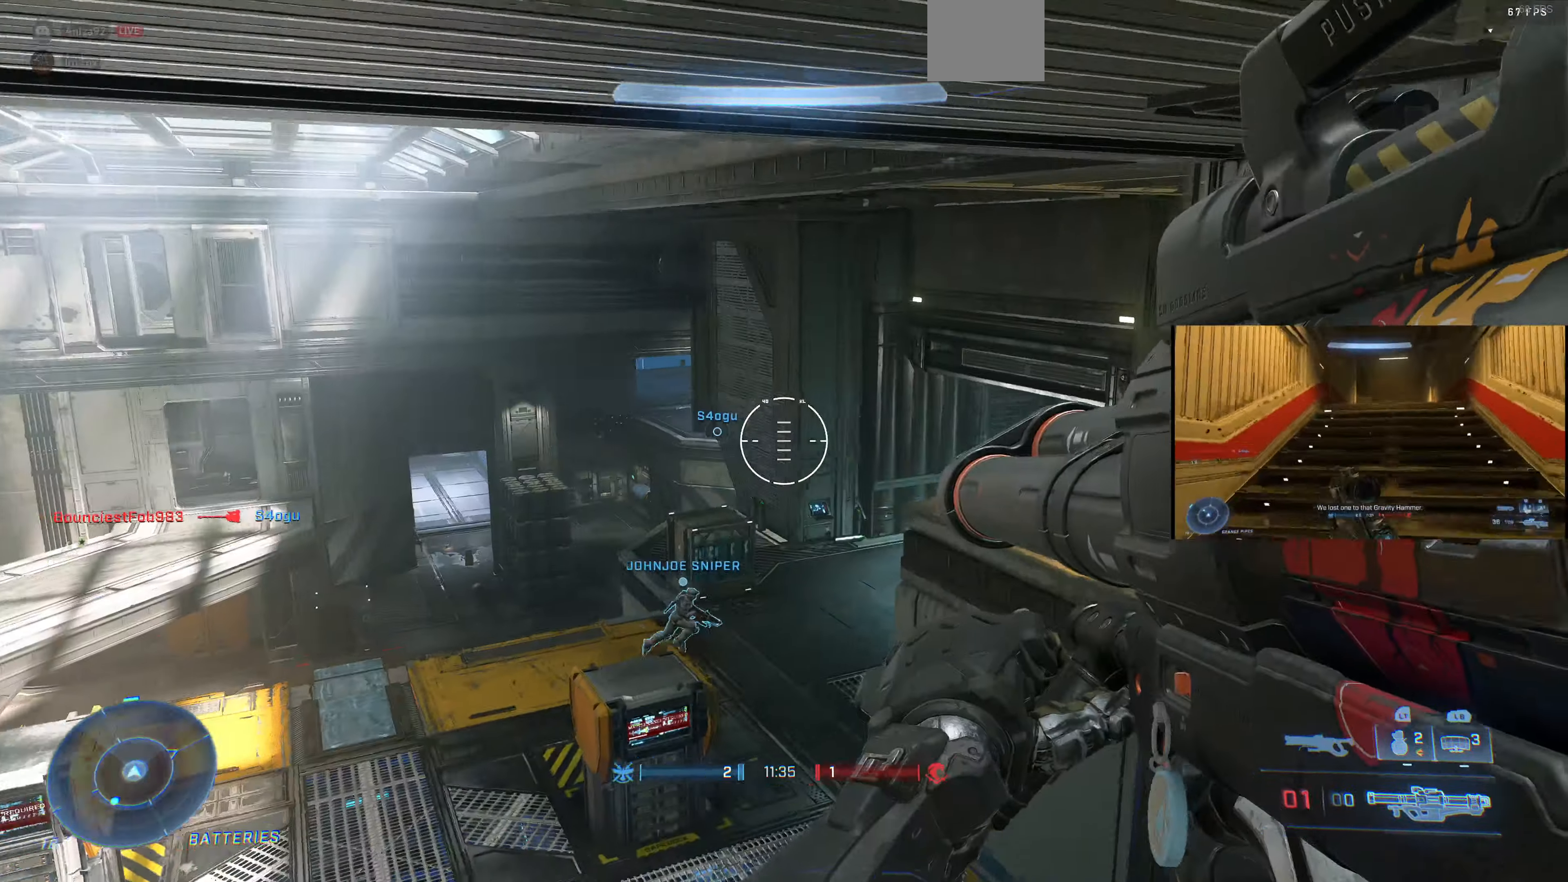
{"buttons": [], "left_stick": "up", "right_stick": "center", "events": [[34, "right_stick", "center"], [367, "SQUARE", "down"], [467, "SQUARE", "up"], [467, "left_stick", "up"]]}
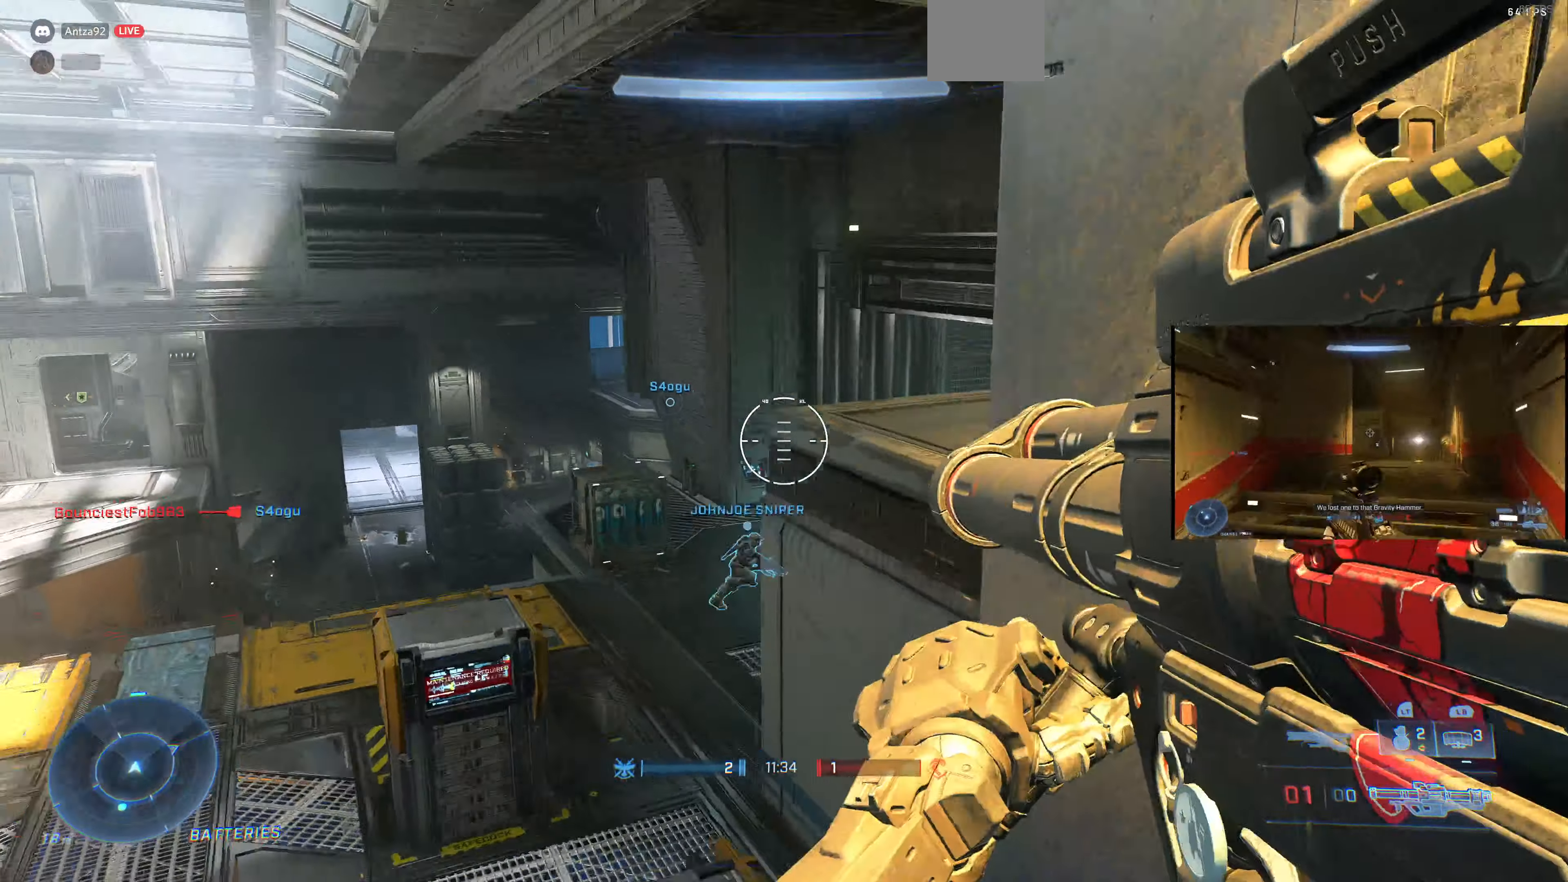
{"buttons": ["CROSS"], "left_stick": "up", "right_stick": "up-right", "events": [[300, "right_stick", "up-right"], [367, "CROSS", "down"]]}
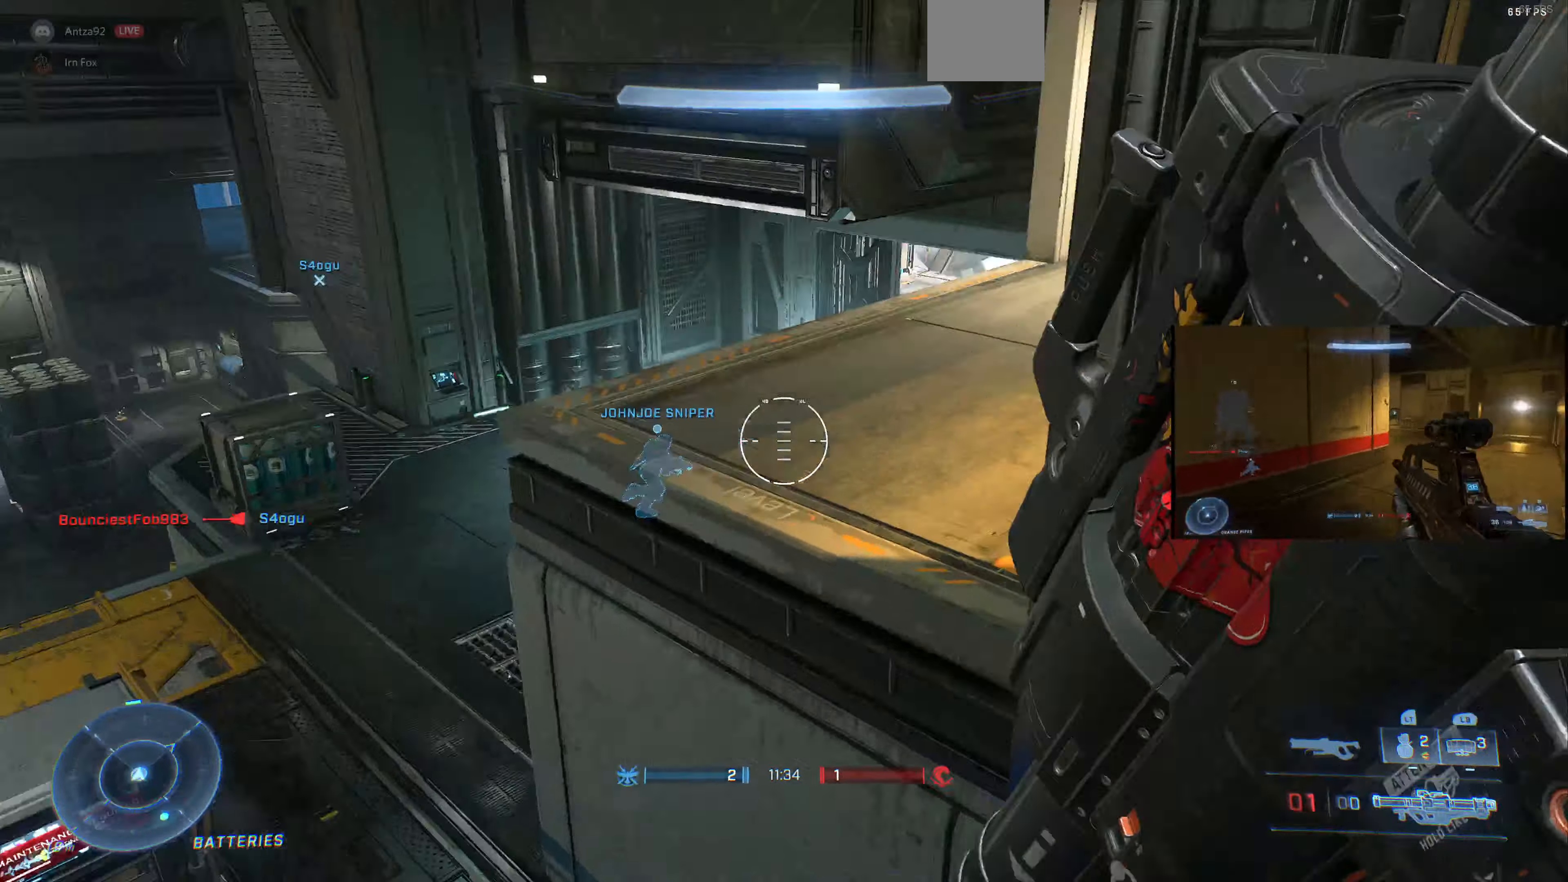
{"buttons": [], "left_stick": "up", "right_stick": "down-right", "events": [[34, "CROSS", "up"], [67, "right_stick", "right"], [334, "right_stick", "center"], [434, "right_stick", "down-right"]]}
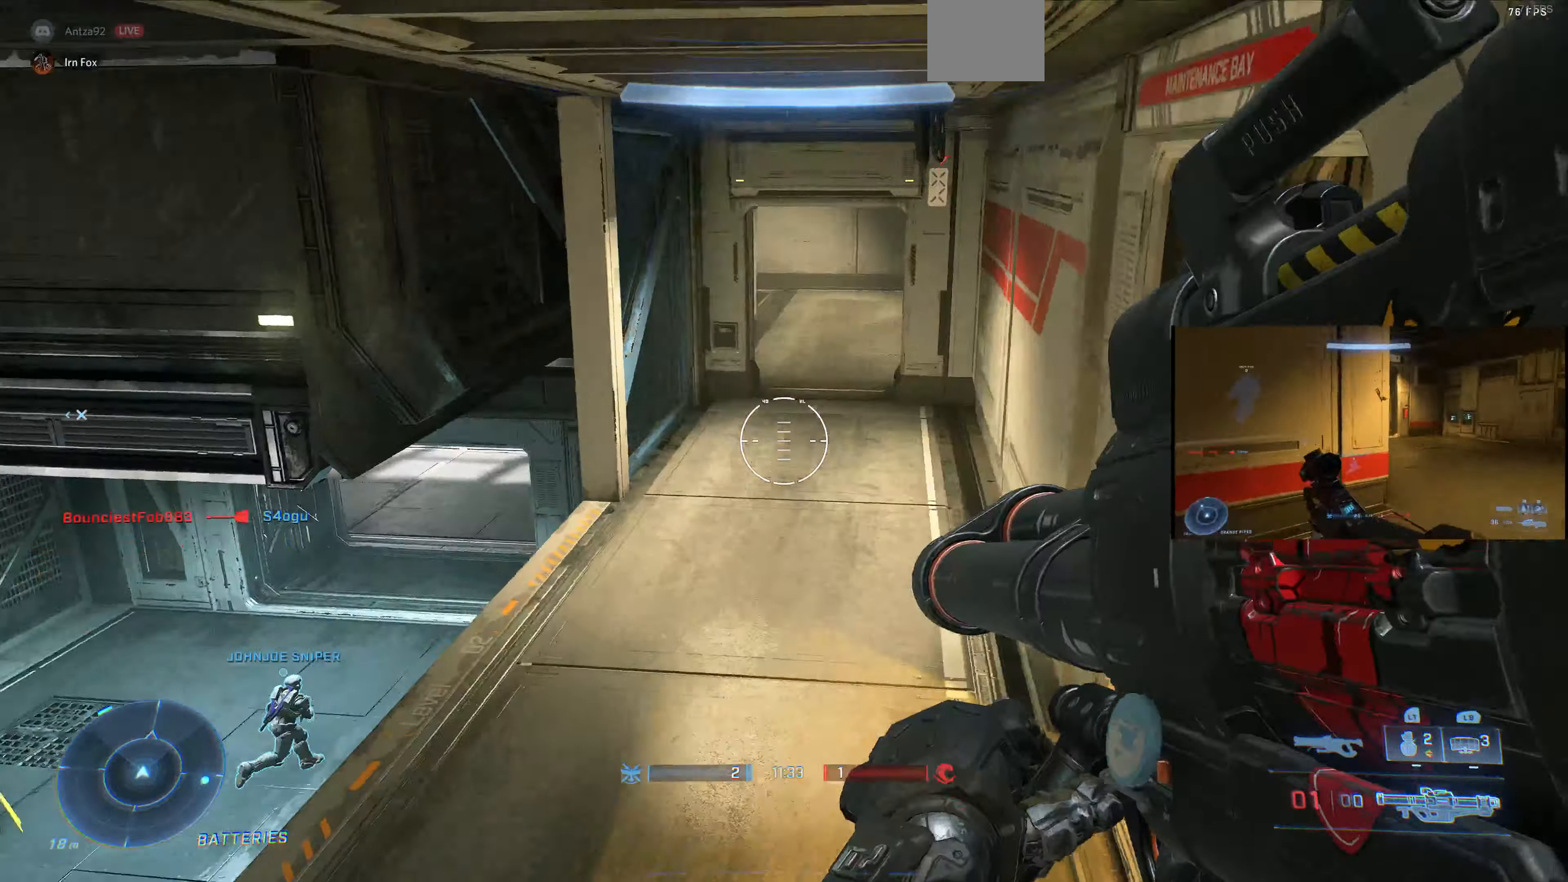
{"buttons": [], "left_stick": "up-left", "right_stick": "right", "events": [[267, "right_stick", "center"], [334, "left_stick", "up-left"], [334, "right_stick", "right"]]}
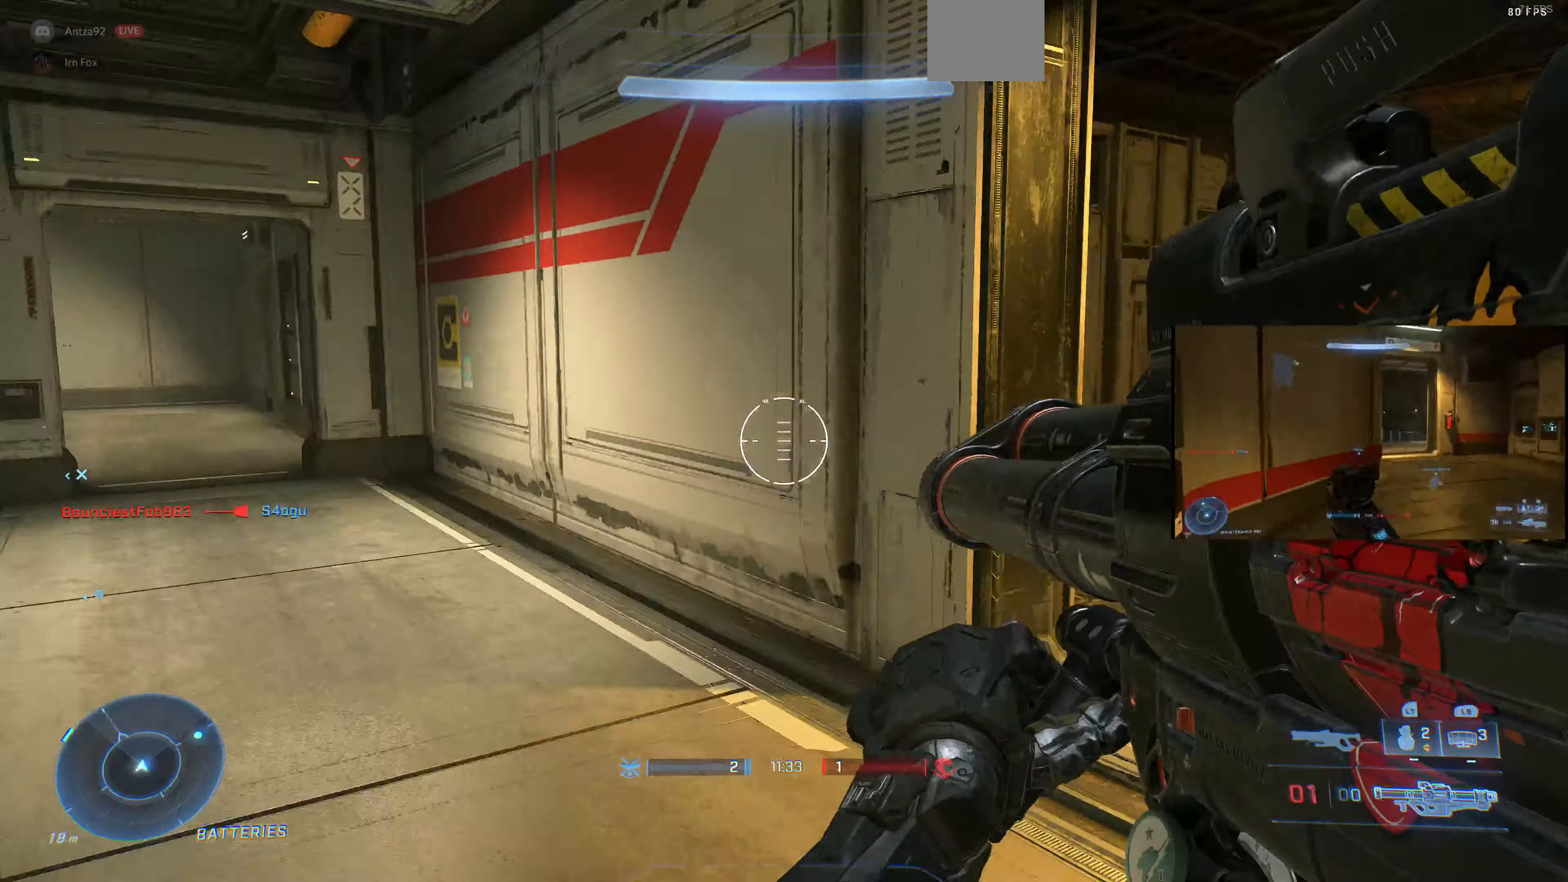
{"buttons": [], "left_stick": "up-left", "right_stick": "left", "events": [[234, "right_stick", "center"], [334, "right_stick", "left"]]}
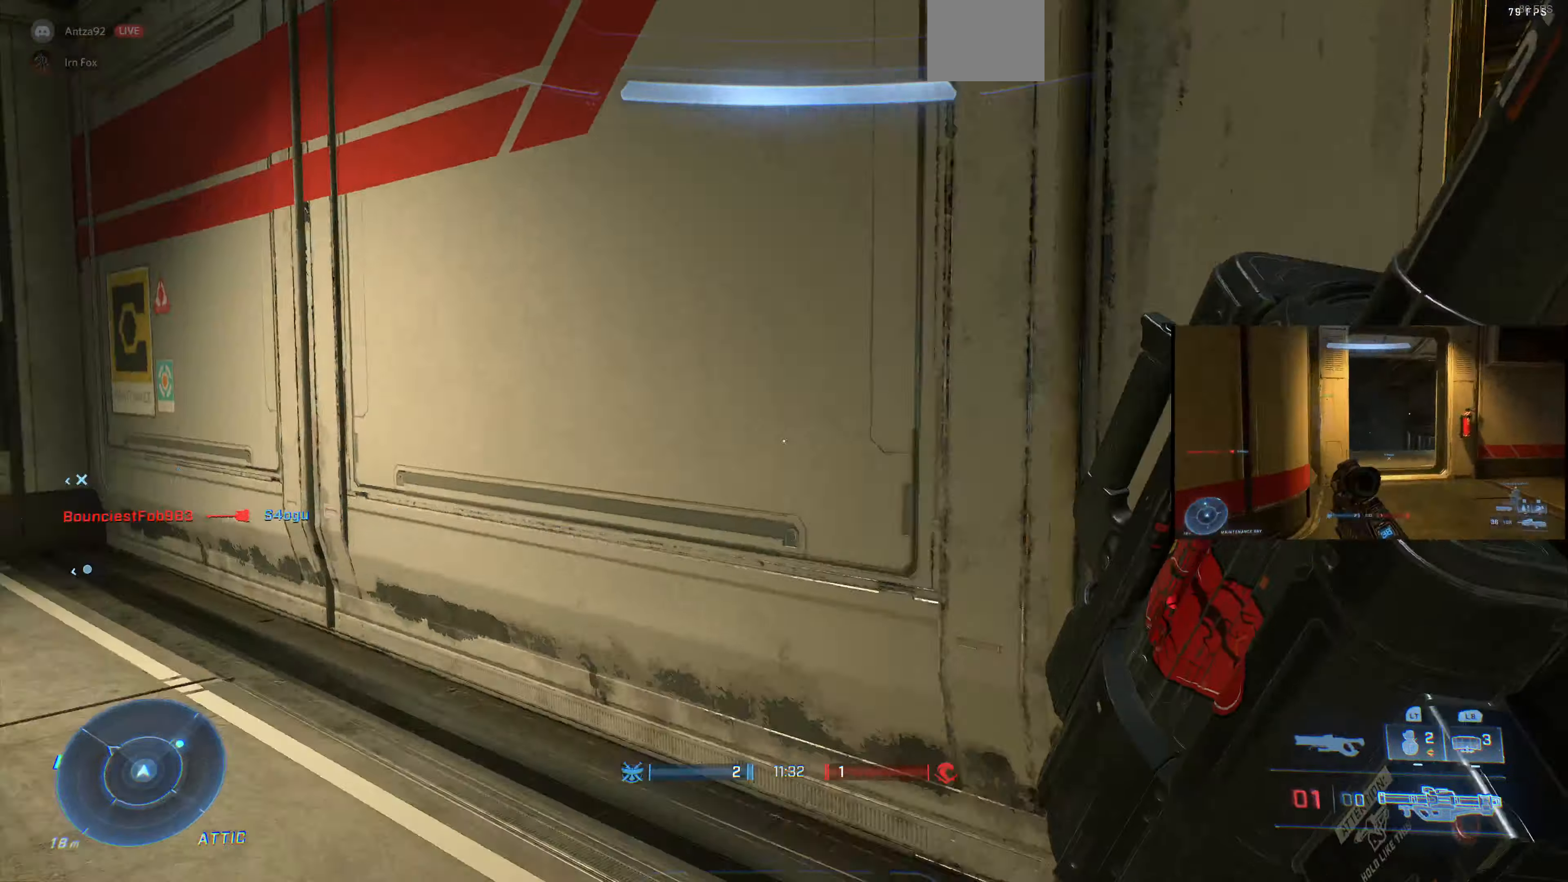
{"buttons": [], "left_stick": "up", "right_stick": "left", "events": [[134, "left_stick", "up"], [300, "right_stick", "center"], [467, "right_stick", "left"]]}
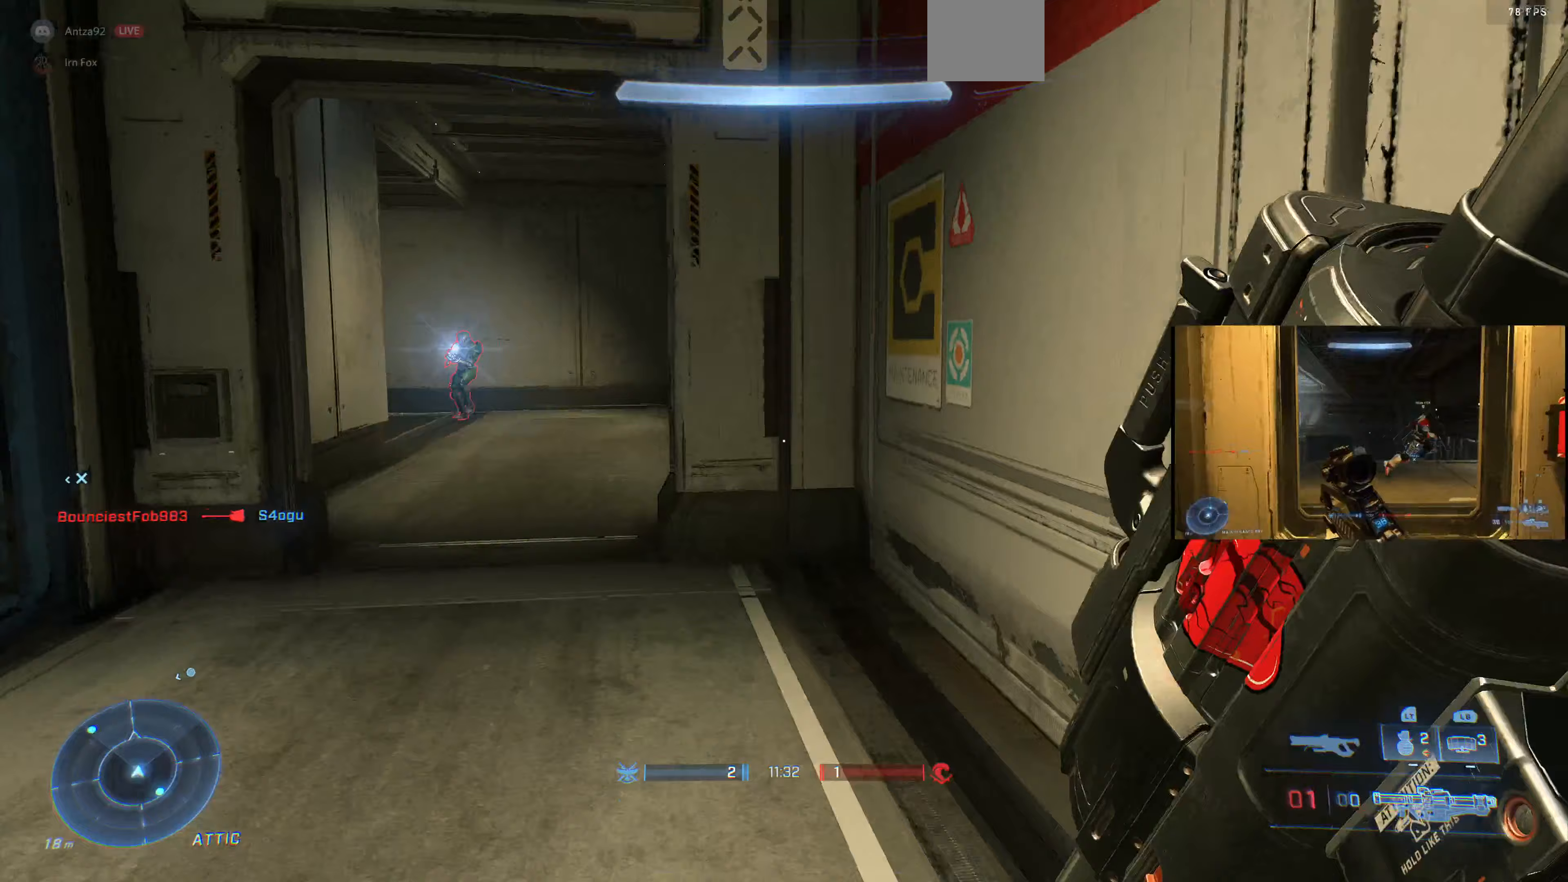
{"buttons": ["R2"], "left_stick": "up-left", "right_stick": "center", "events": [[100, "left_stick", "up-left"], [167, "right_stick", "center"], [233, "right_stick", "down"], [300, "left_stick", "center"], [333, "right_stick", "center"], [367, "left_stick", "up-left"], [433, "R2", "down"]]}
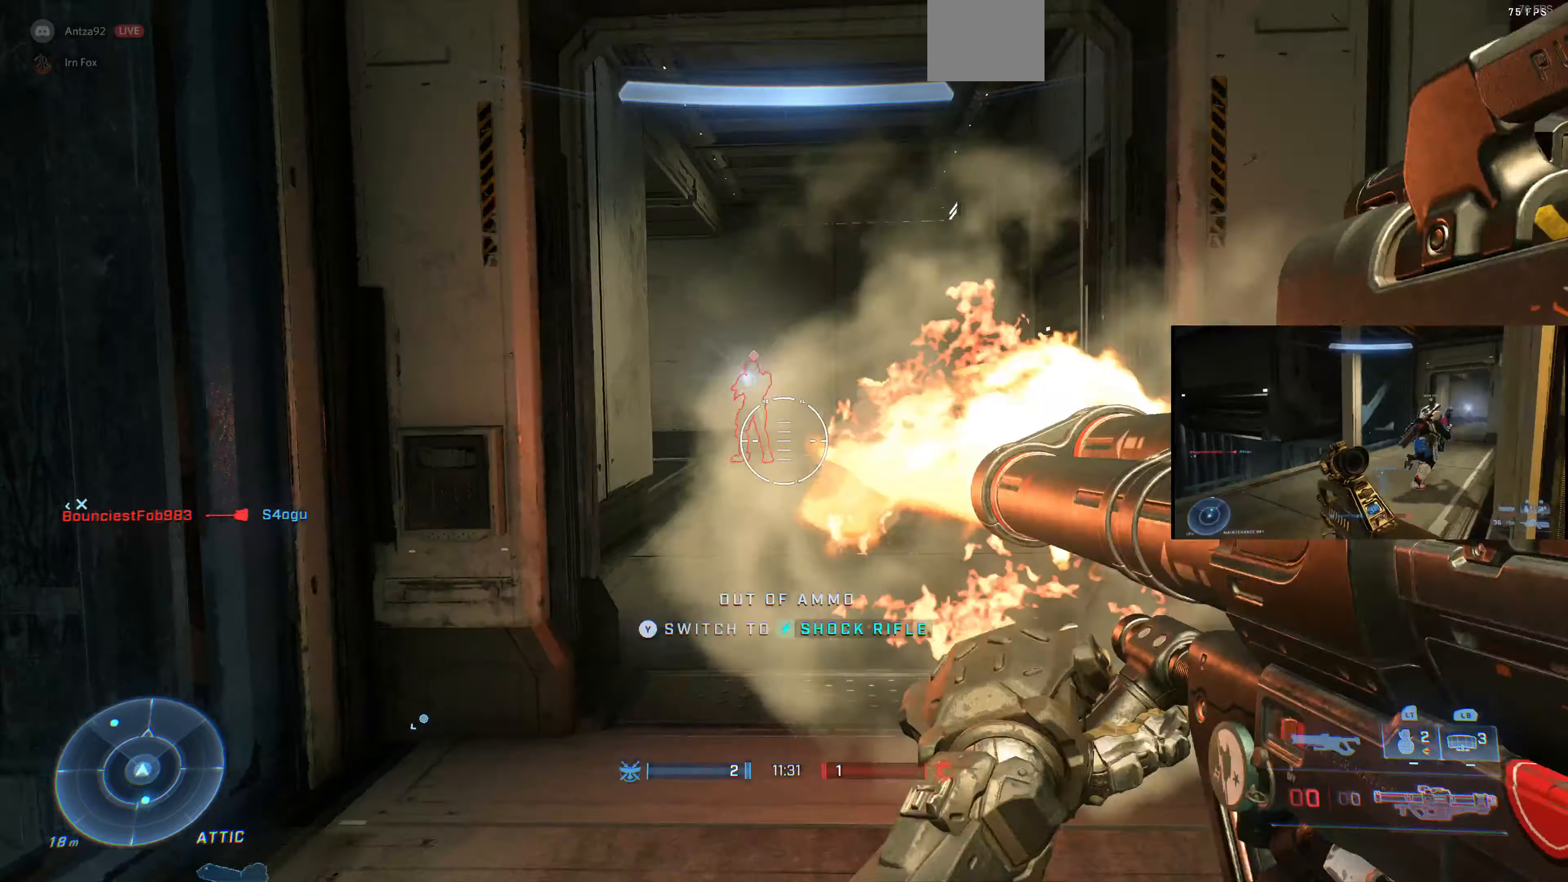
{"buttons": [], "left_stick": "up-right", "right_stick": "center", "events": [[33, "R2", "up"], [233, "left_stick", "center"], [433, "left_stick", "up-right"]]}
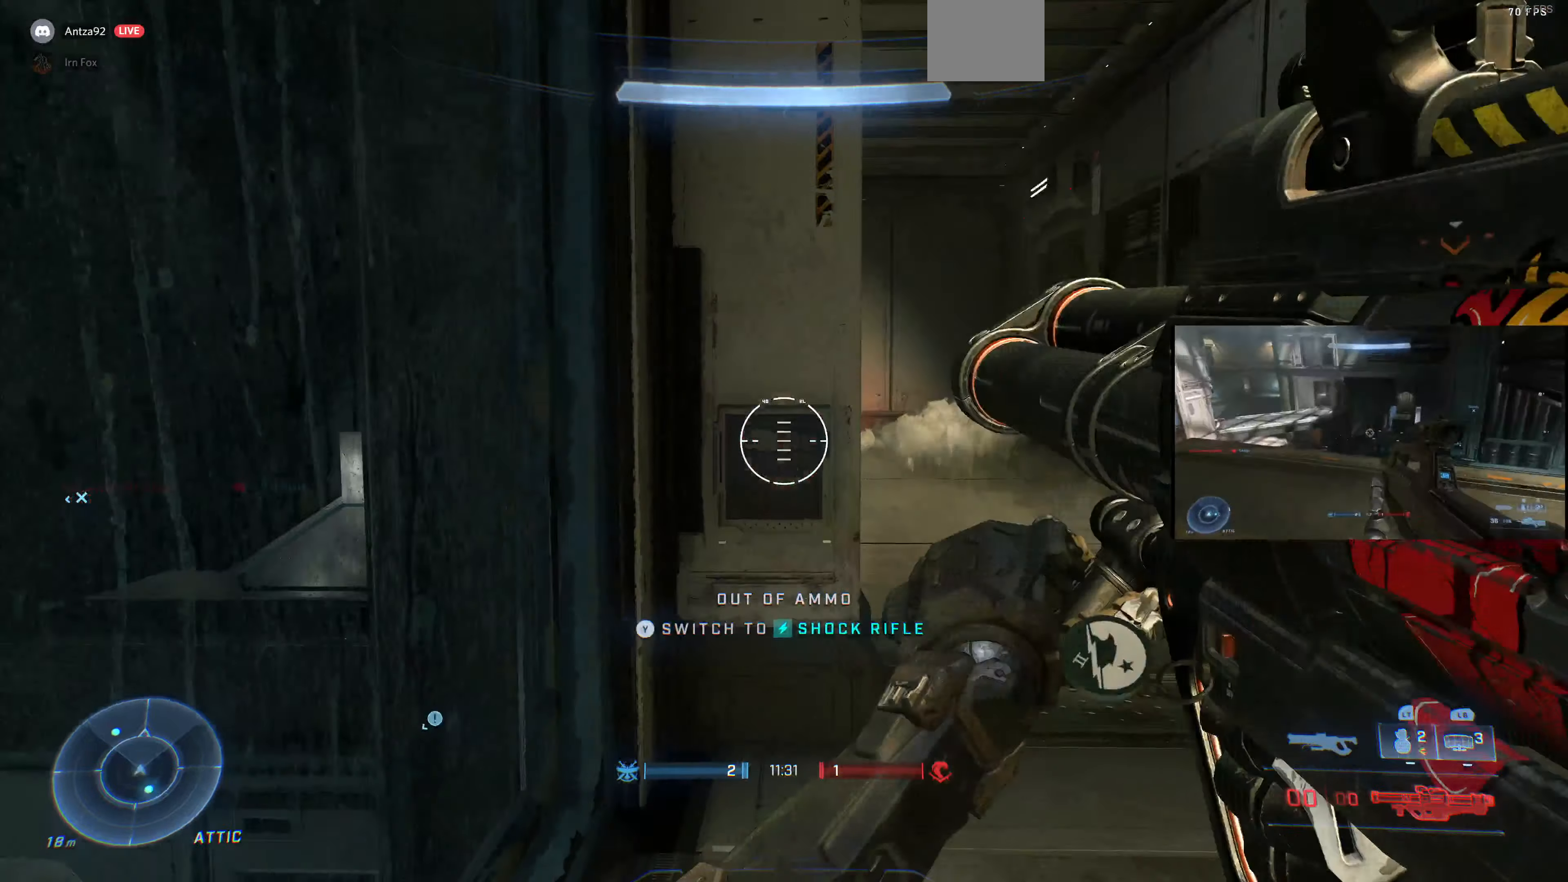
{"buttons": [], "left_stick": "up-right", "right_stick": "center", "events": []}
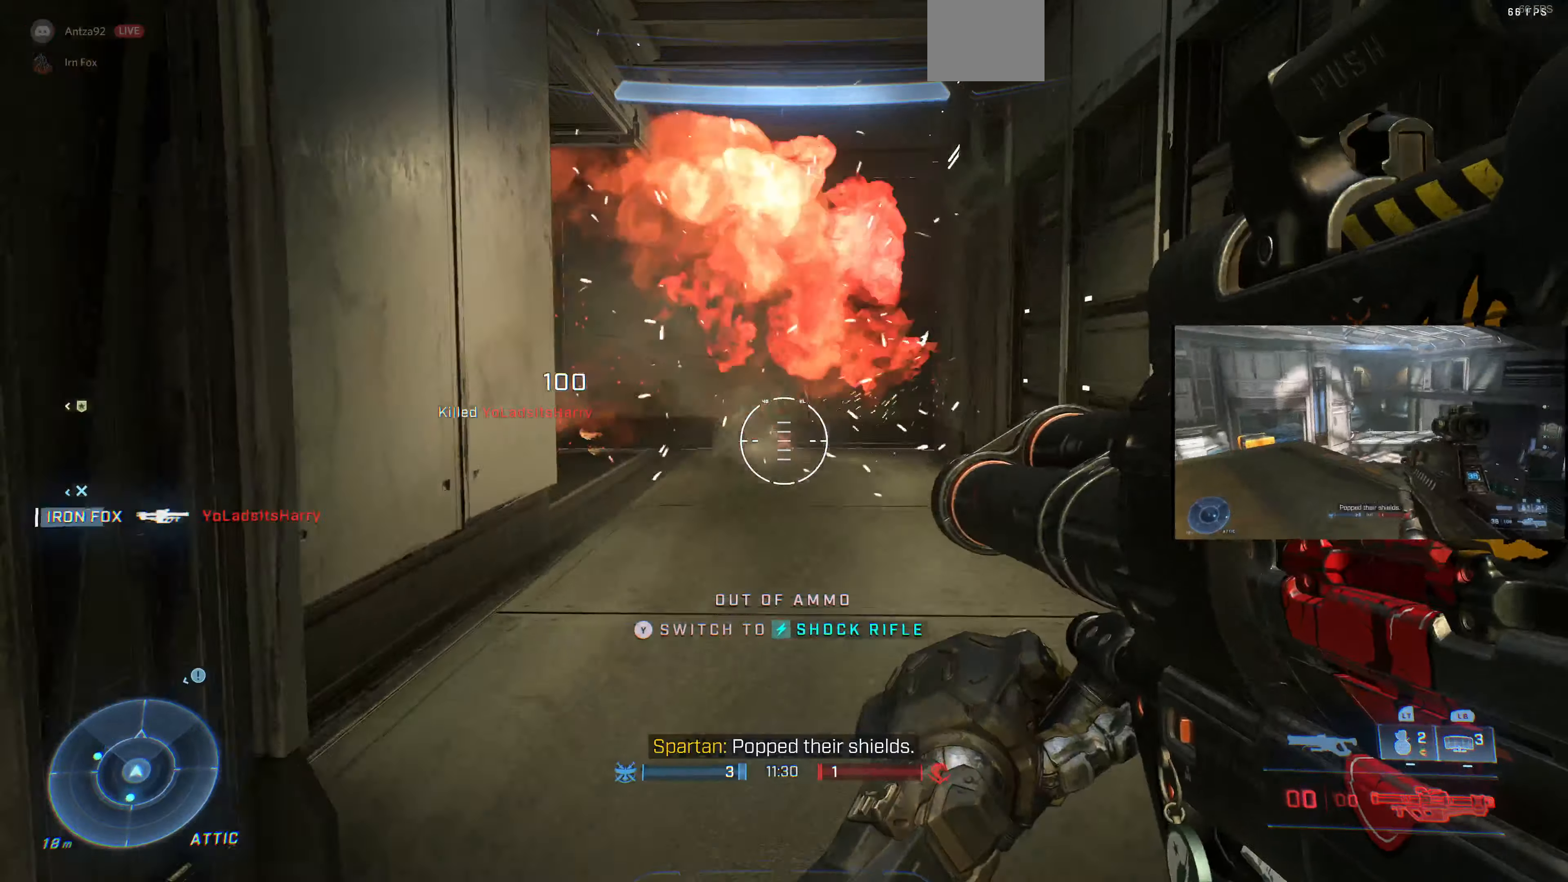
{"buttons": ["TRIANGLE"], "left_stick": "up", "right_stick": "center", "events": [[33, "left_stick", "up"], [500, "TRIANGLE", "down"]]}
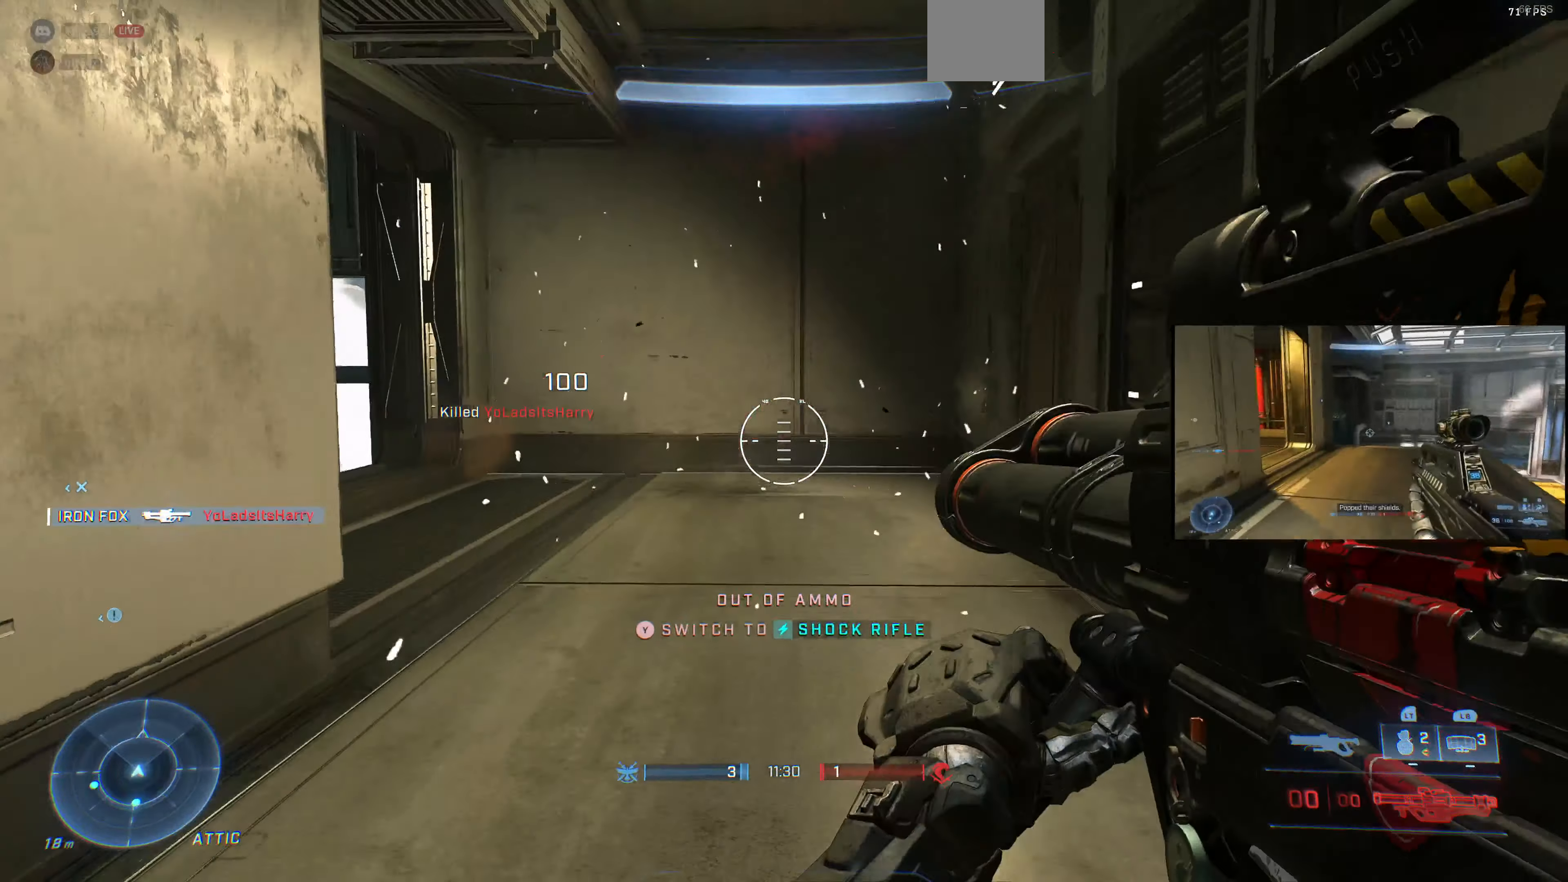
{"buttons": [], "left_stick": "up", "right_stick": "up-left", "events": [[67, "TRIANGLE", "up"], [233, "right_stick", "left"], [433, "right_stick", "up-left"]]}
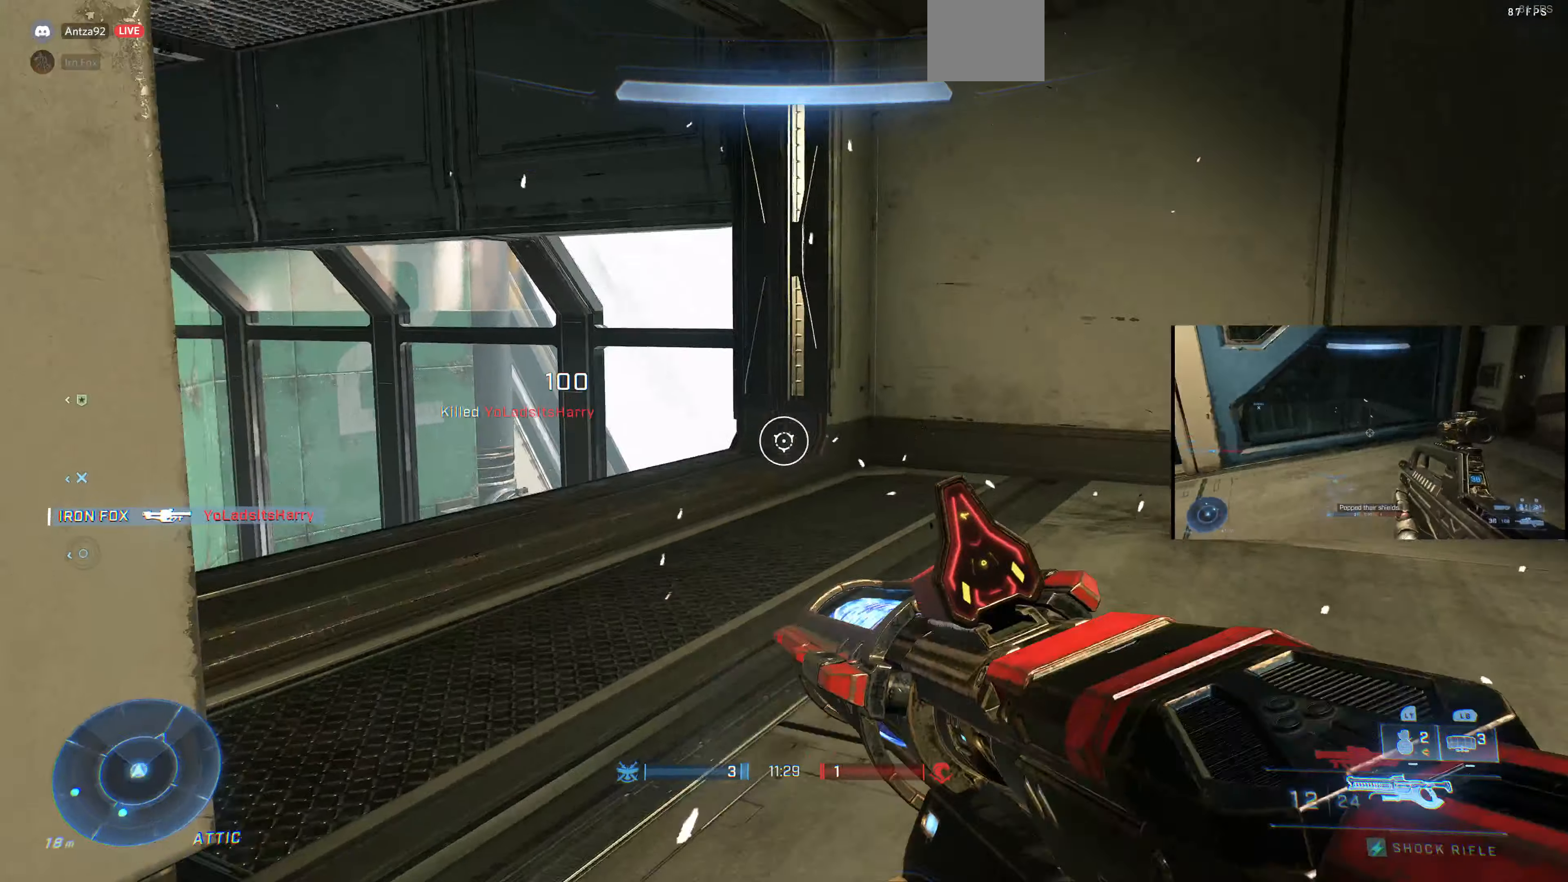
{"buttons": [], "left_stick": "up-right", "right_stick": "up-left", "events": [[500, "left_stick", "up-right"]]}
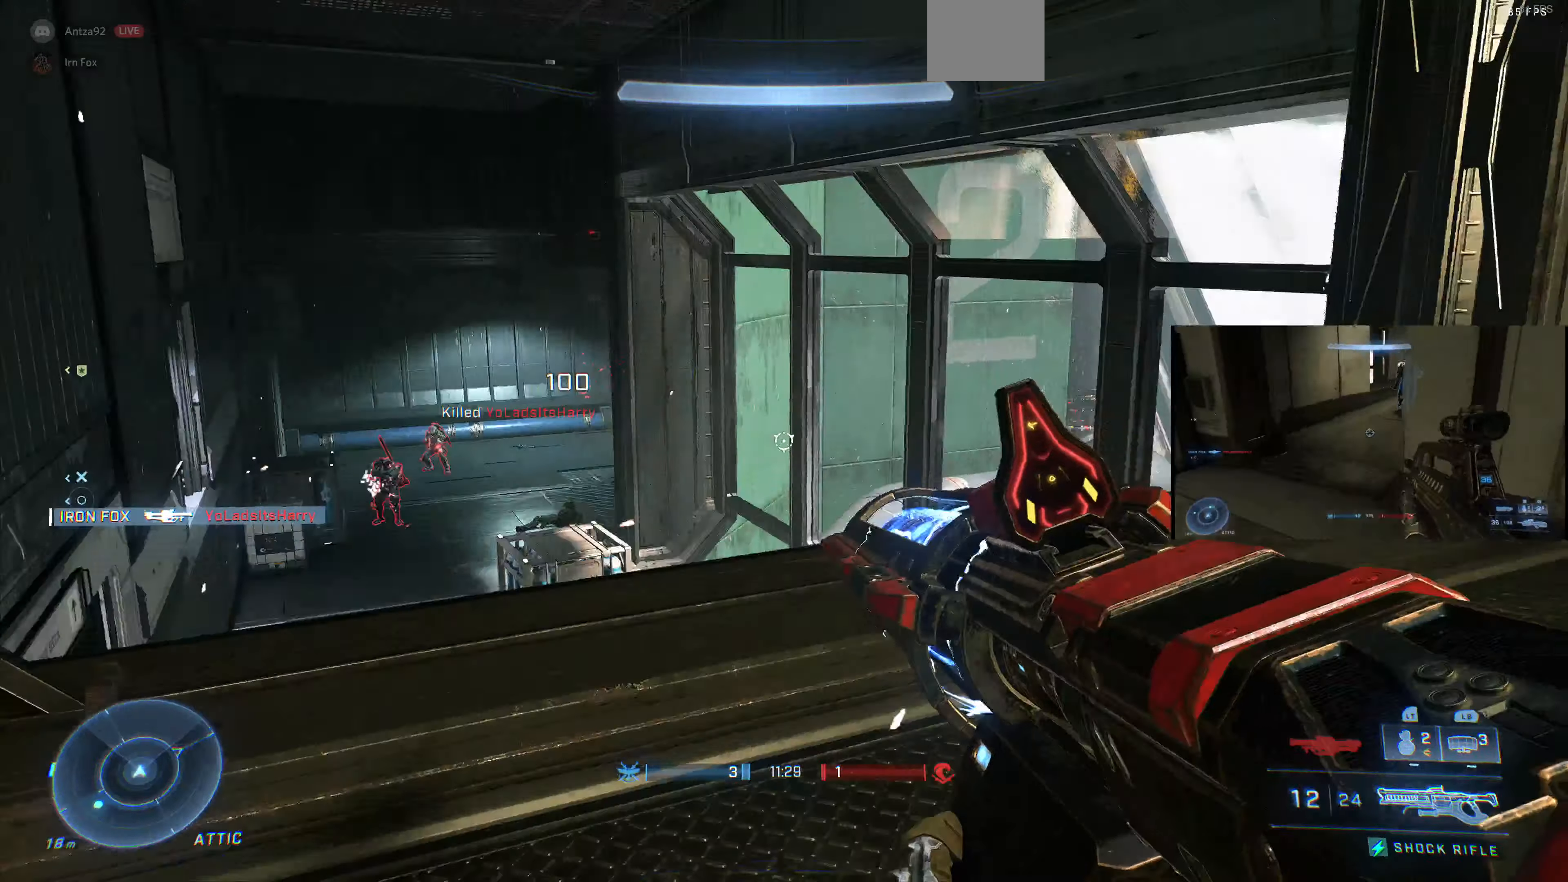
{"buttons": [], "left_stick": "center", "right_stick": "left", "events": [[33, "left_stick", "center"], [100, "right_stick", "center"], [400, "right_stick", "left"]]}
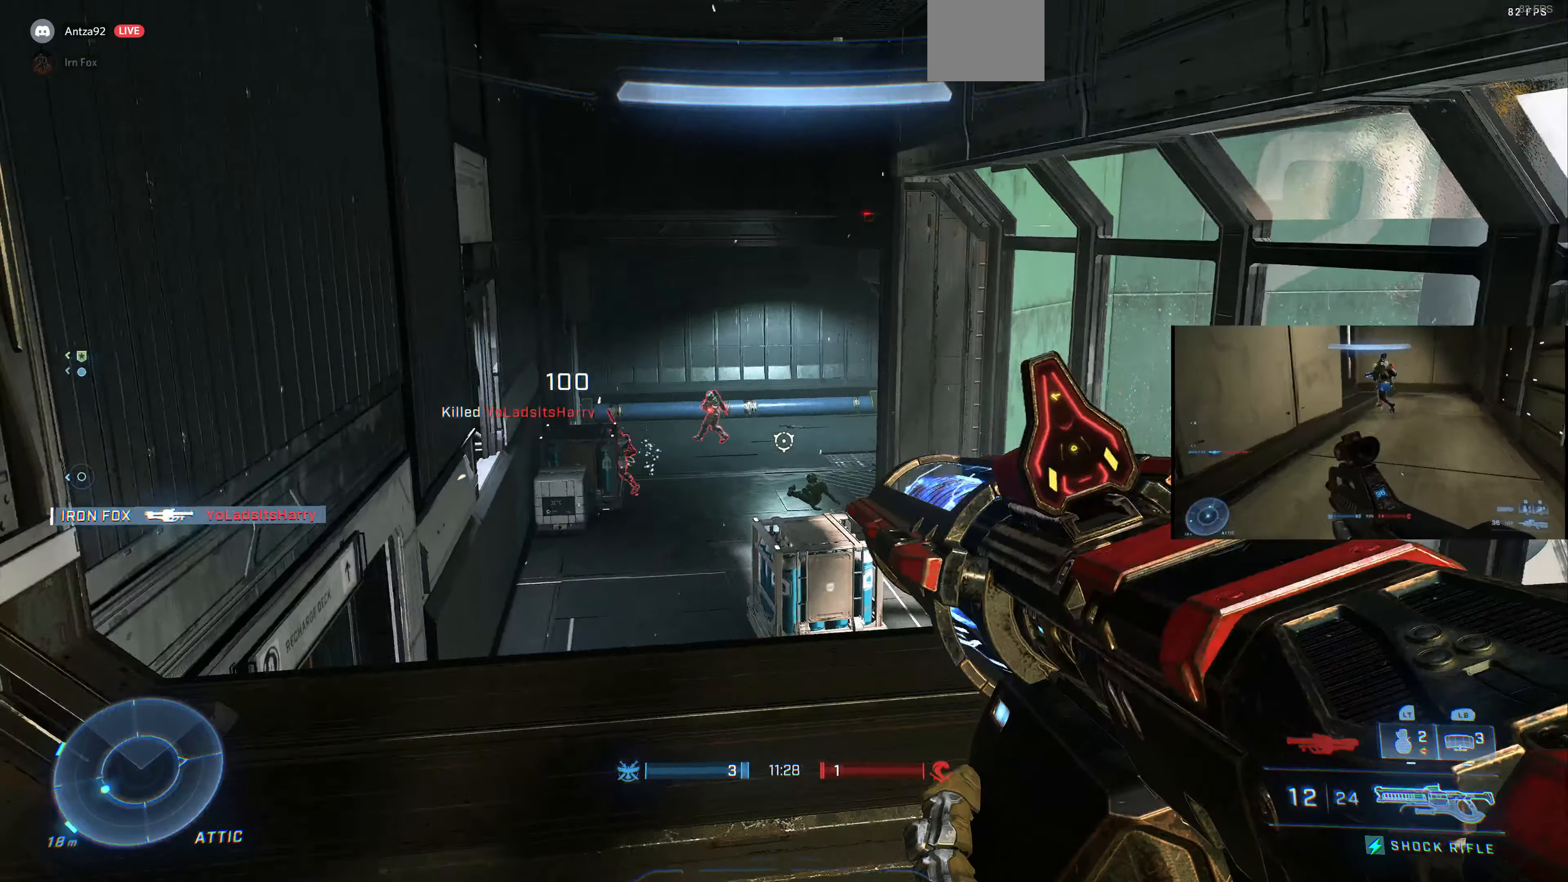
{"buttons": [], "left_stick": "right", "right_stick": "center", "events": [[33, "left_stick", "up"], [67, "right_stick", "center"], [200, "left_stick", "center"], [500, "left_stick", "right"]]}
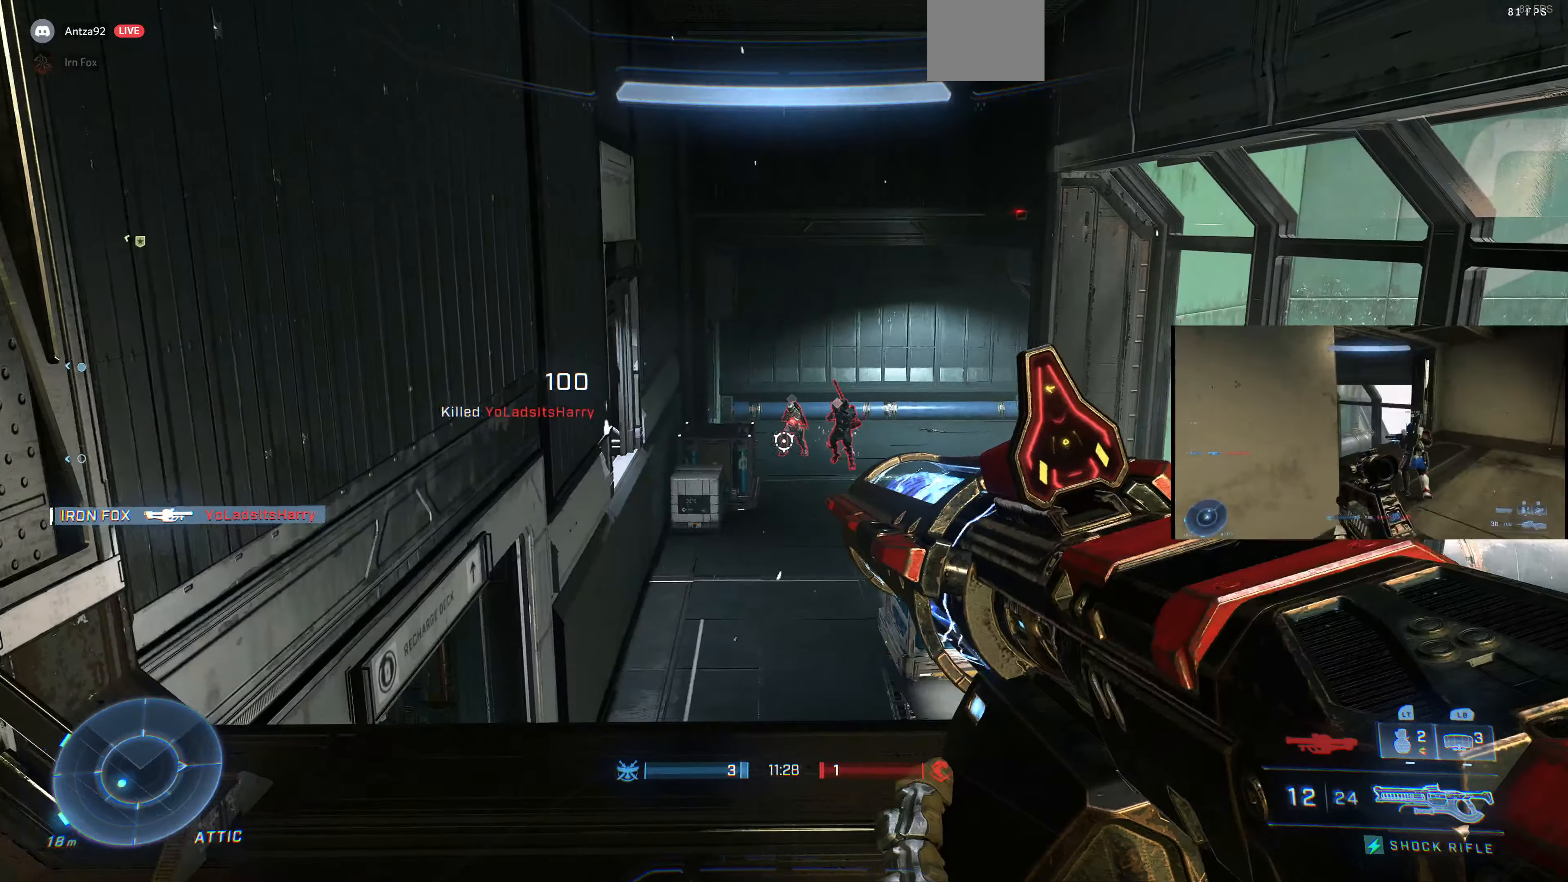
{"buttons": [], "left_stick": "left", "right_stick": "down", "events": [[33, "right_stick", "up-right"], [100, "R2", "down"], [133, "right_stick", "center"], [167, "left_stick", "up-right"], [233, "R2", "up"], [433, "left_stick", "left"], [433, "right_stick", "down"]]}
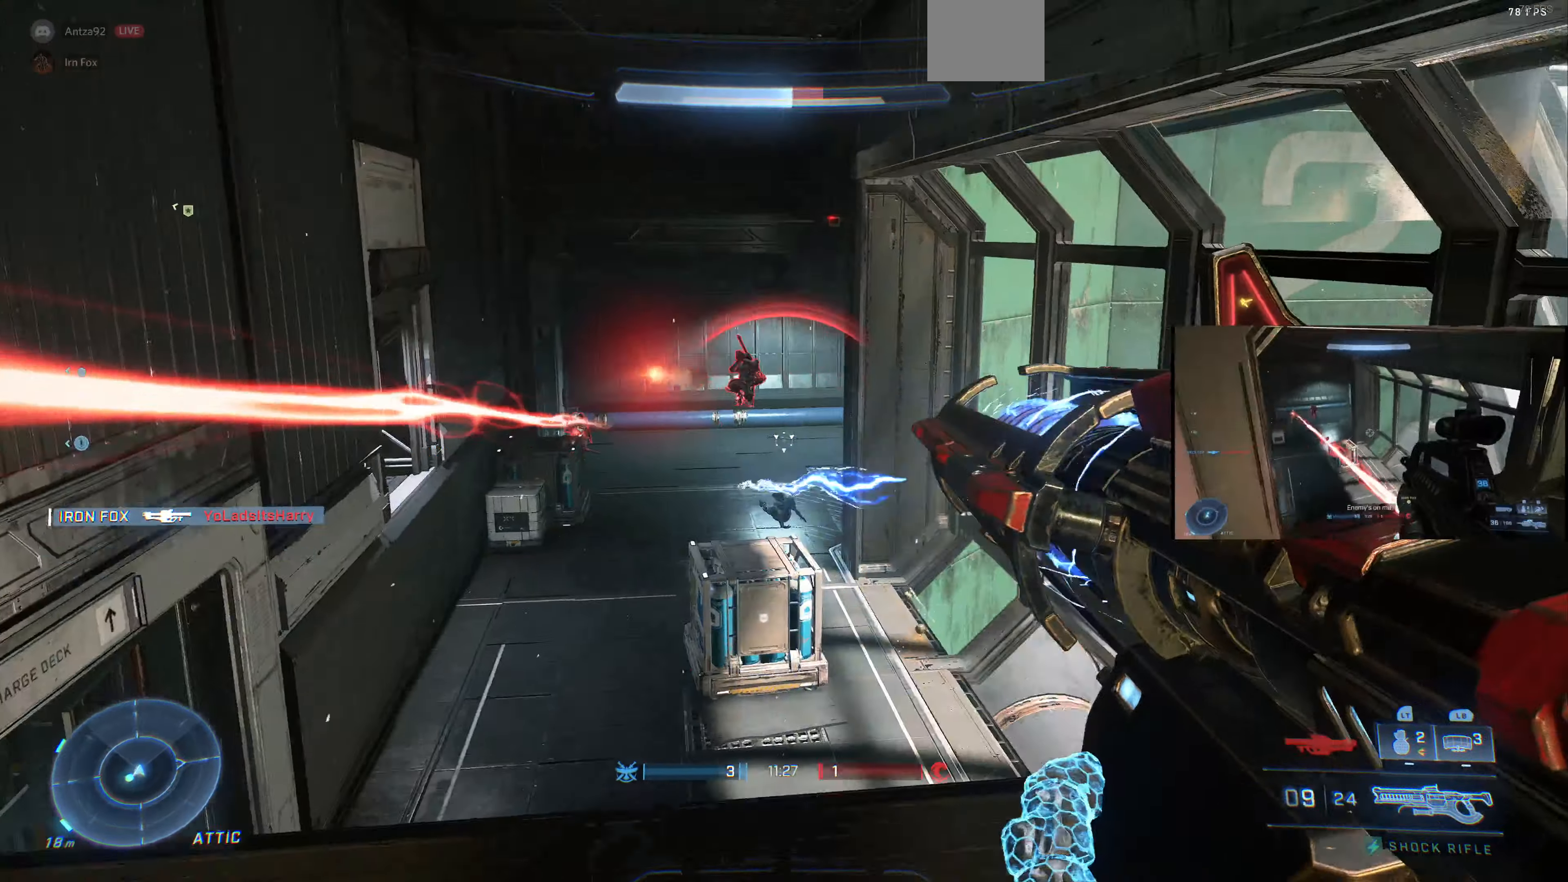
{"buttons": [], "left_stick": "down-left", "right_stick": "center", "events": [[33, "right_stick", "center"], [167, "L2", "down"], [267, "left_stick", "down-left"], [267, "right_stick", "down-right"], [300, "L2", "up"], [400, "right_stick", "center"]]}
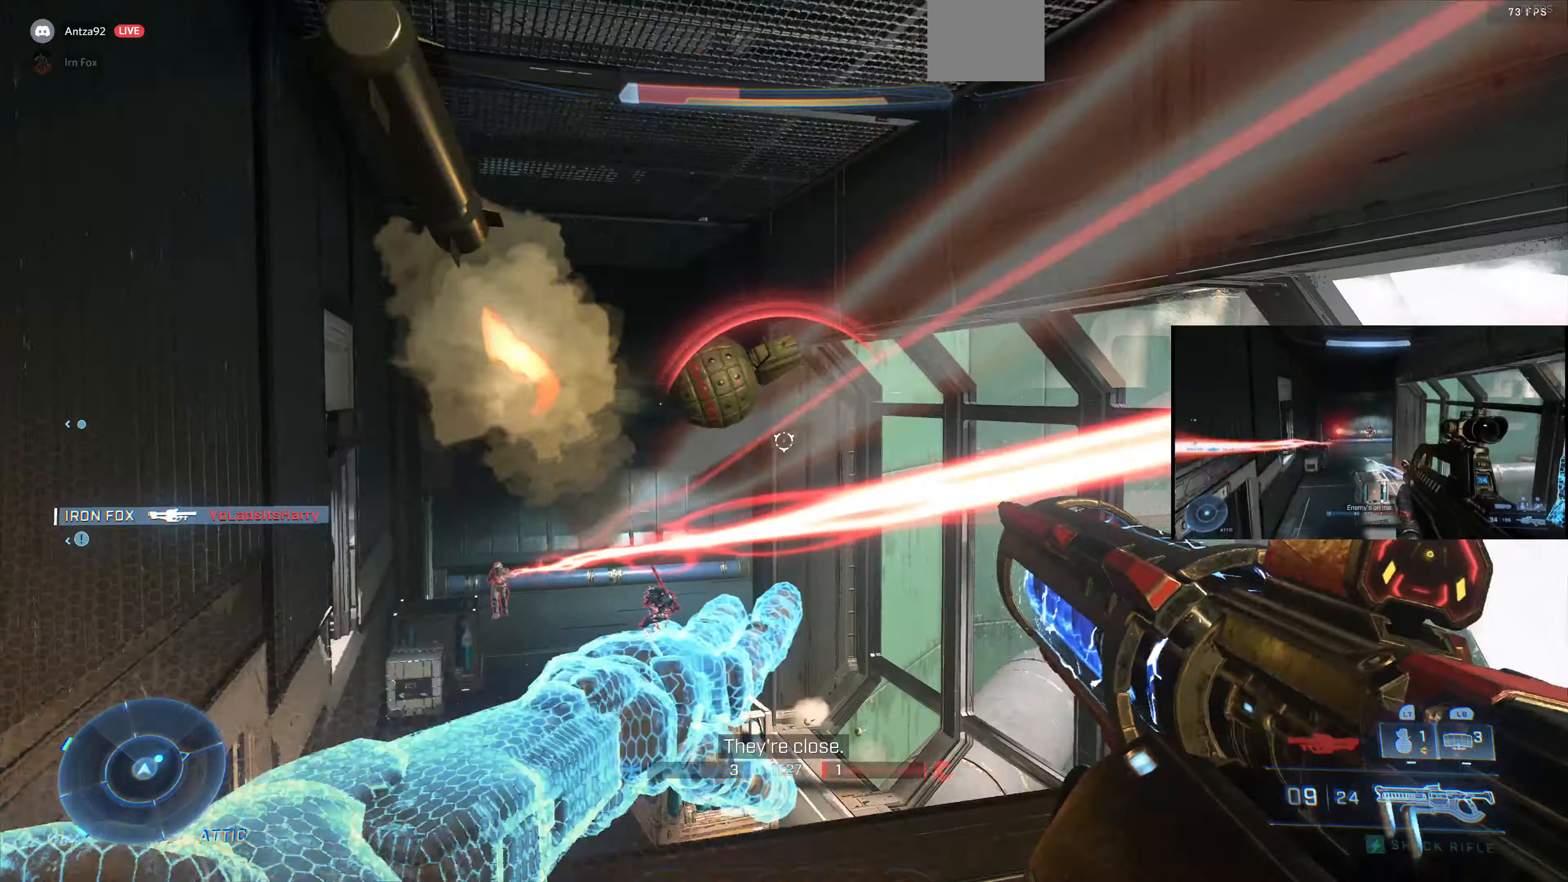
{"buttons": [], "left_stick": "down-left", "right_stick": "center", "events": []}
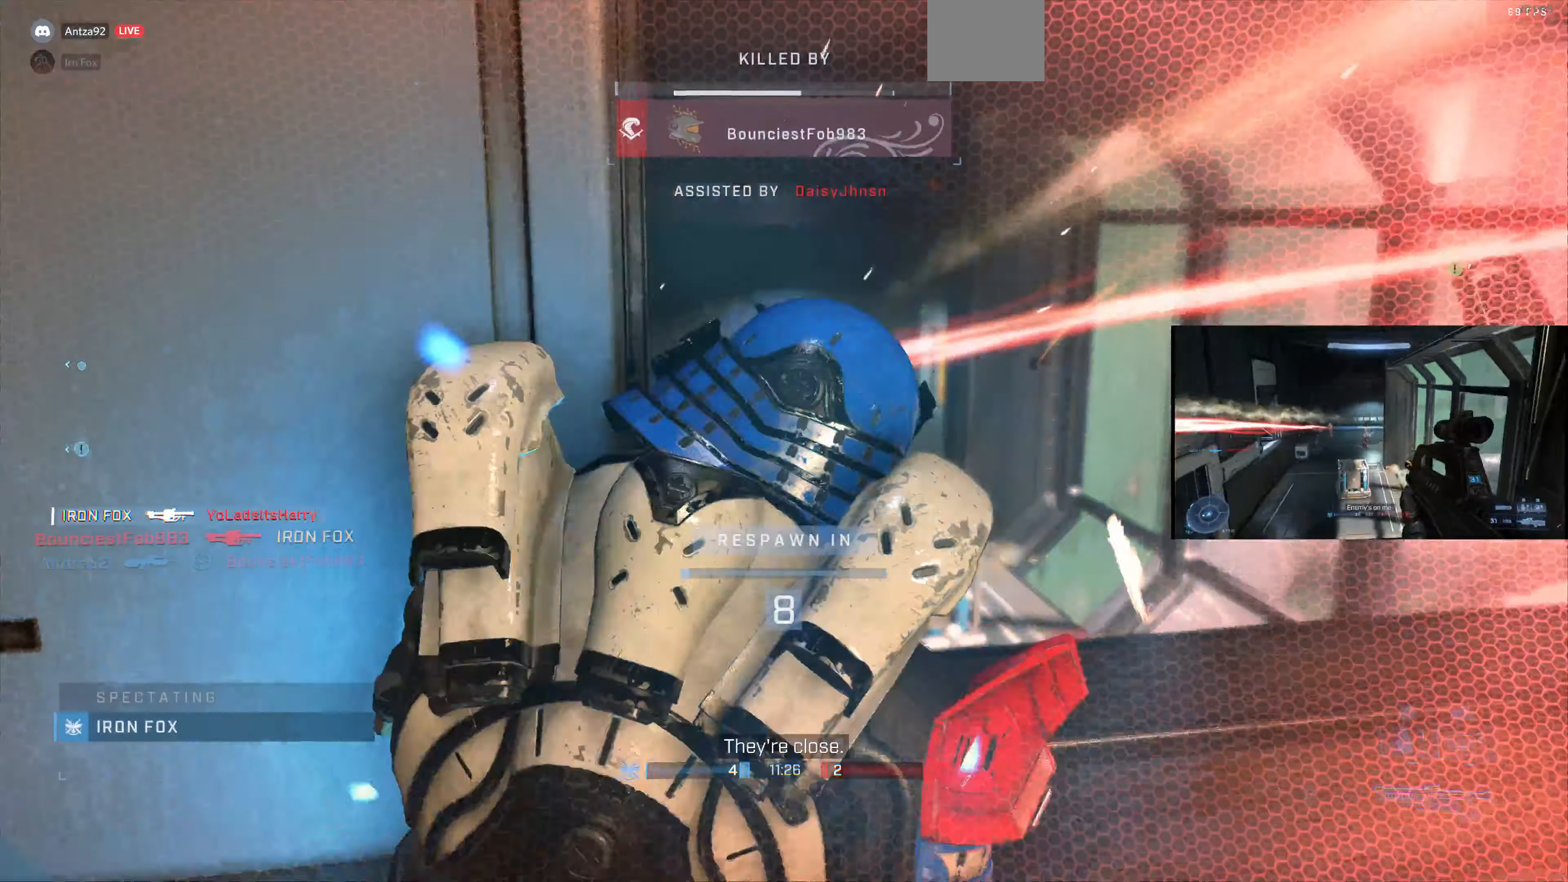
{"buttons": [], "left_stick": "center", "right_stick": "center", "events": [[66, "left_stick", "center"]]}